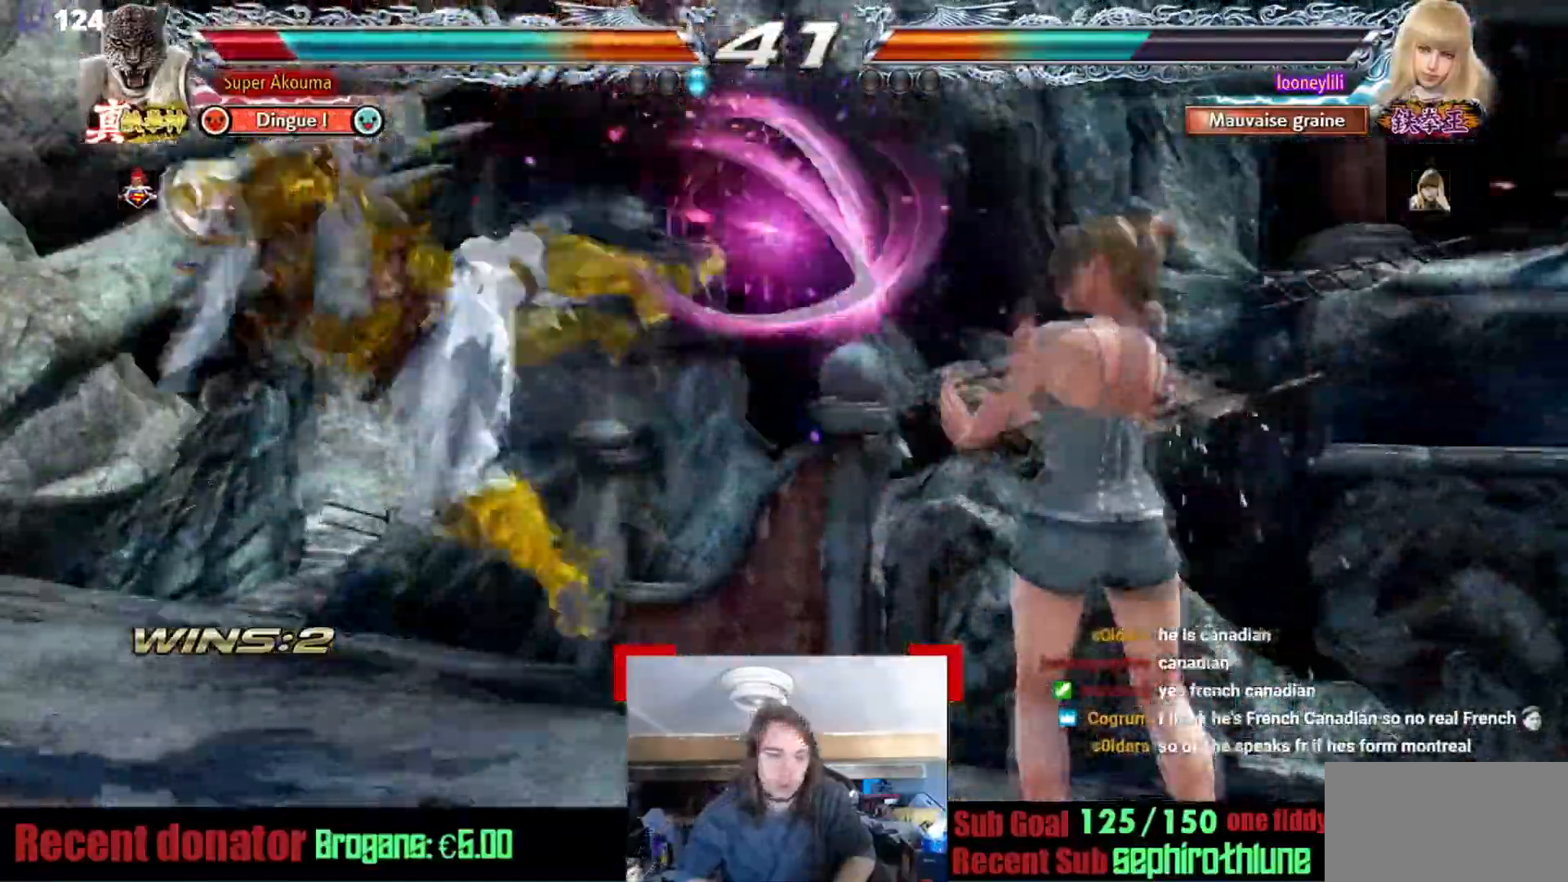
Gameplay with a controller (arcade stick); each line is a JSON object with the inputs held at the frame after it. "events" lists button and stick changes between this image and that frame as [ms after this image, input, new state], when the widget could be followed in between. Not read: L3 R3.
{"buttons": ["CROSS", "TRIANGLE"], "events": [[150, "CIRCLE", "down"], [216, "CROSS", "down"], [216, "TRIANGLE", "down"], [283, "CIRCLE", "up"], [350, "CIRCLE", "down"], [350, "CROSS", "up"], [383, "CROSS", "down"], [483, "CIRCLE", "up"]]}
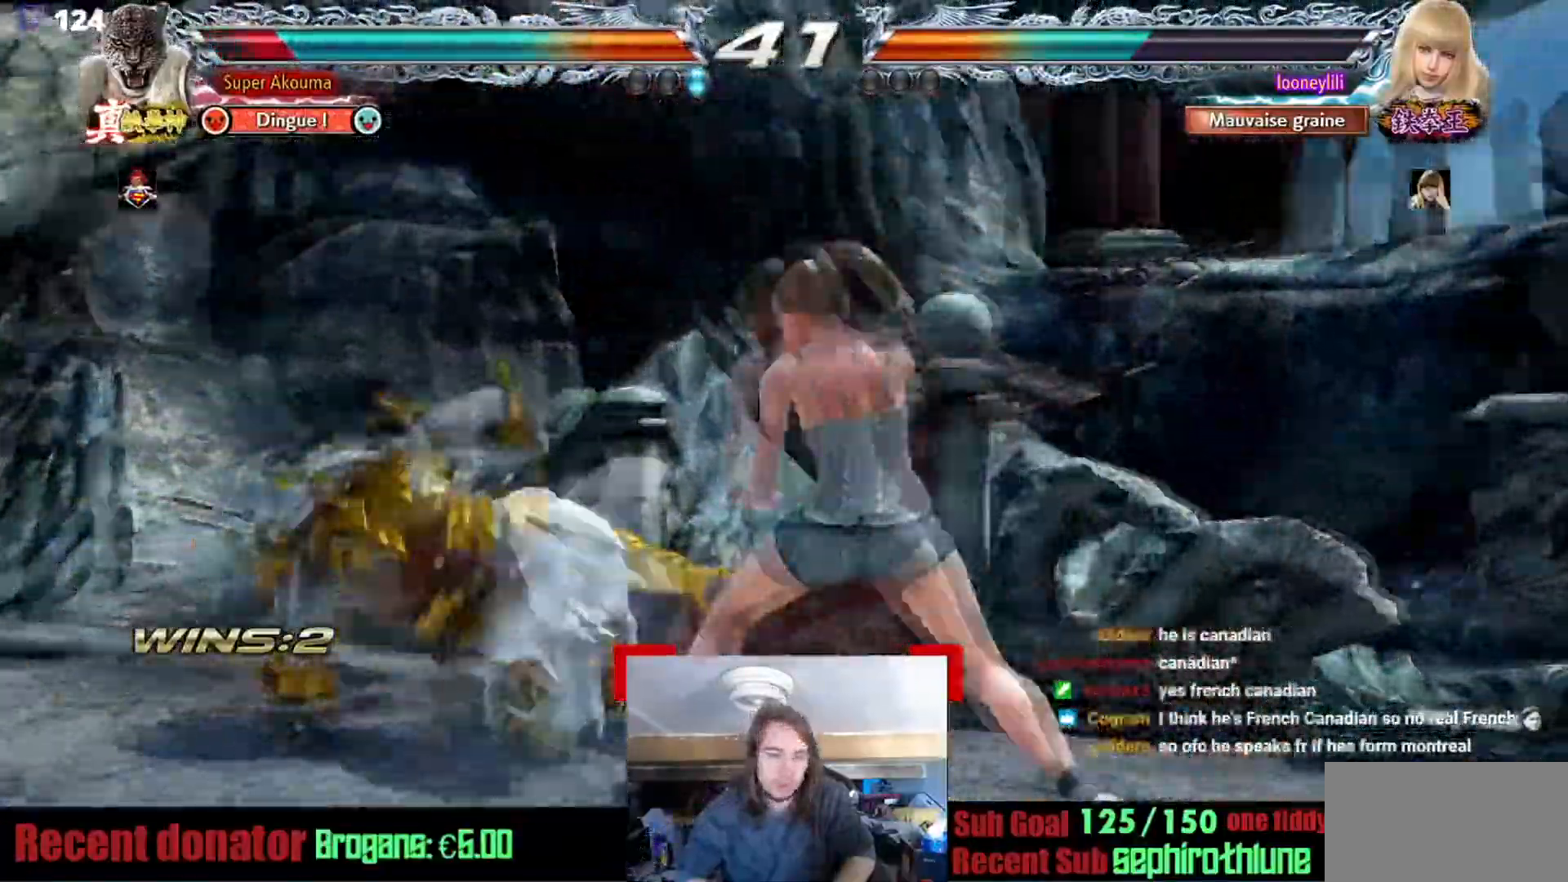
{"buttons": [], "events": [[17, "CIRCLE", "down"], [184, "CIRCLE", "up"], [217, "TRIANGLE", "up"], [250, "CROSS", "up"]]}
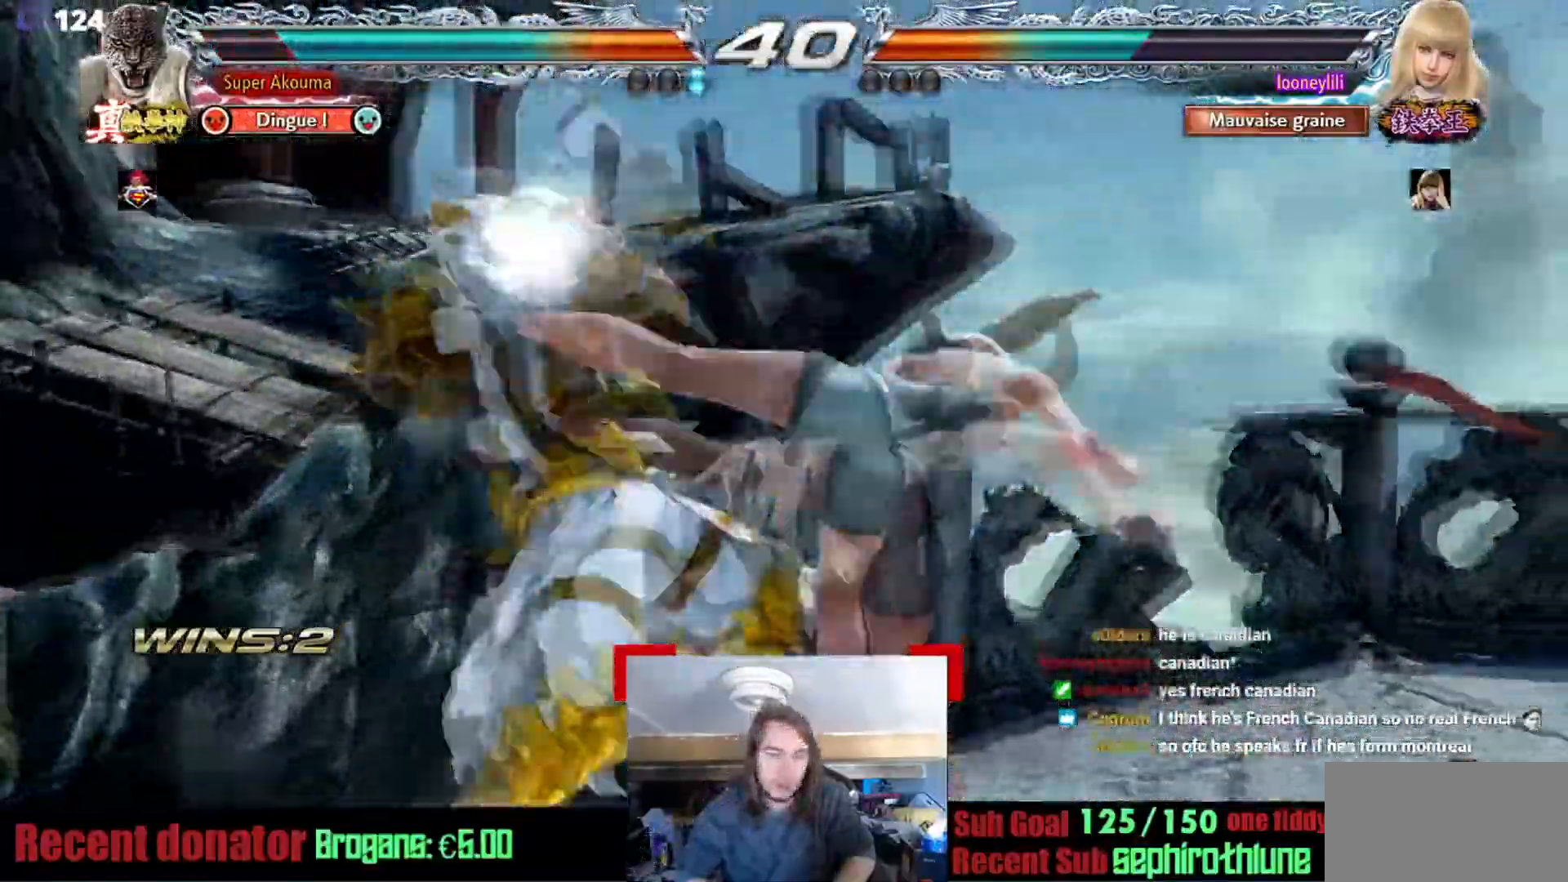
{"buttons": ["CROSS"], "events": [[333, "CROSS", "down"]]}
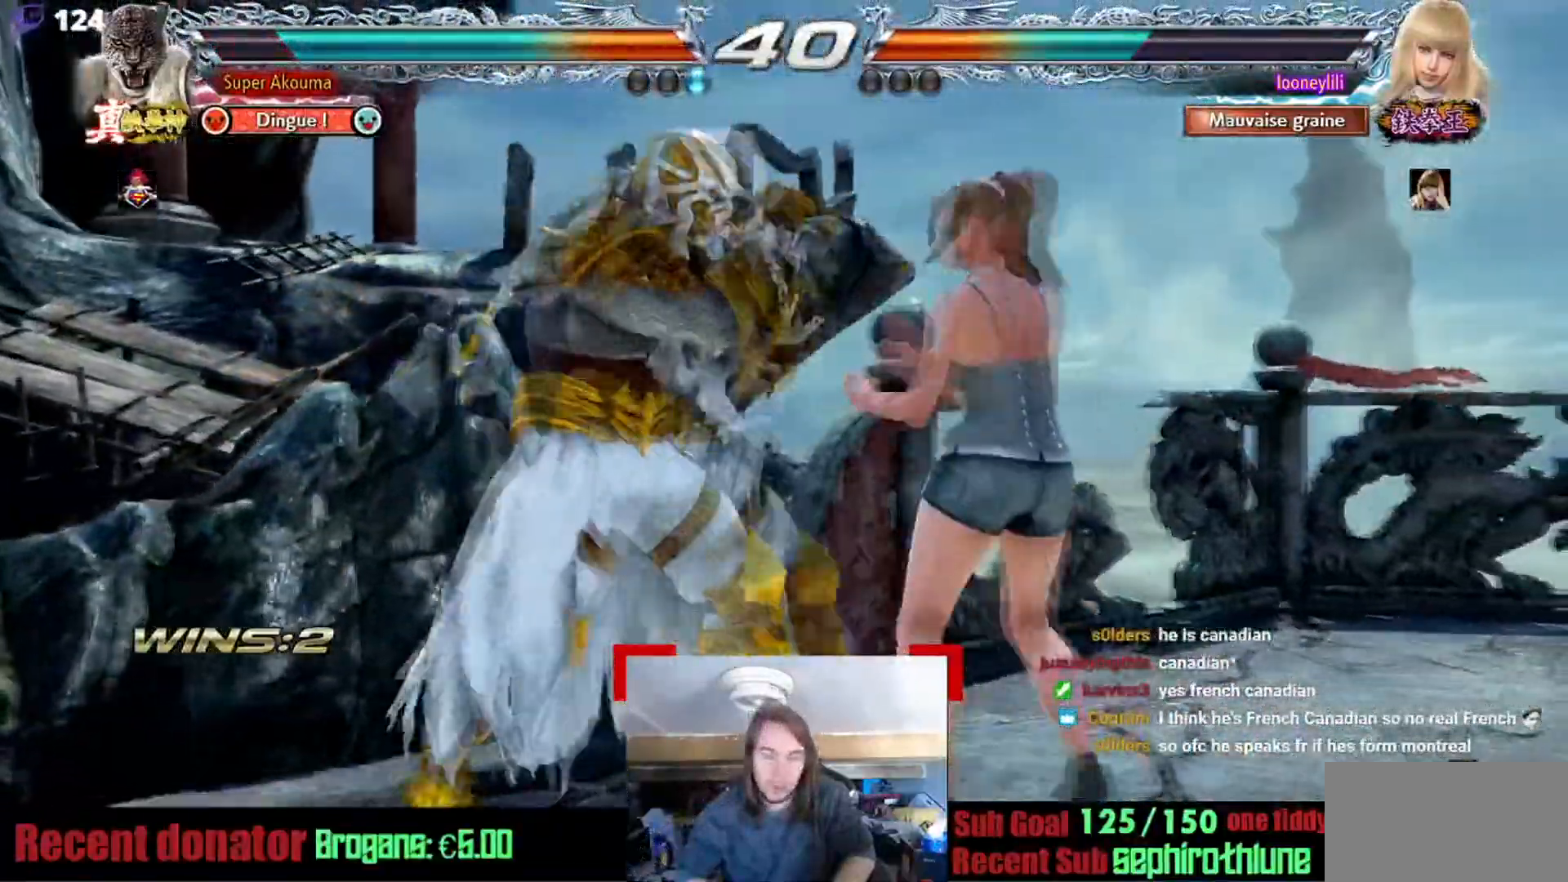
{"buttons": ["CROSS", "TRIANGLE"], "events": [[117, "CROSS", "up"], [300, "TRIANGLE", "down"], [400, "CROSS", "down"]]}
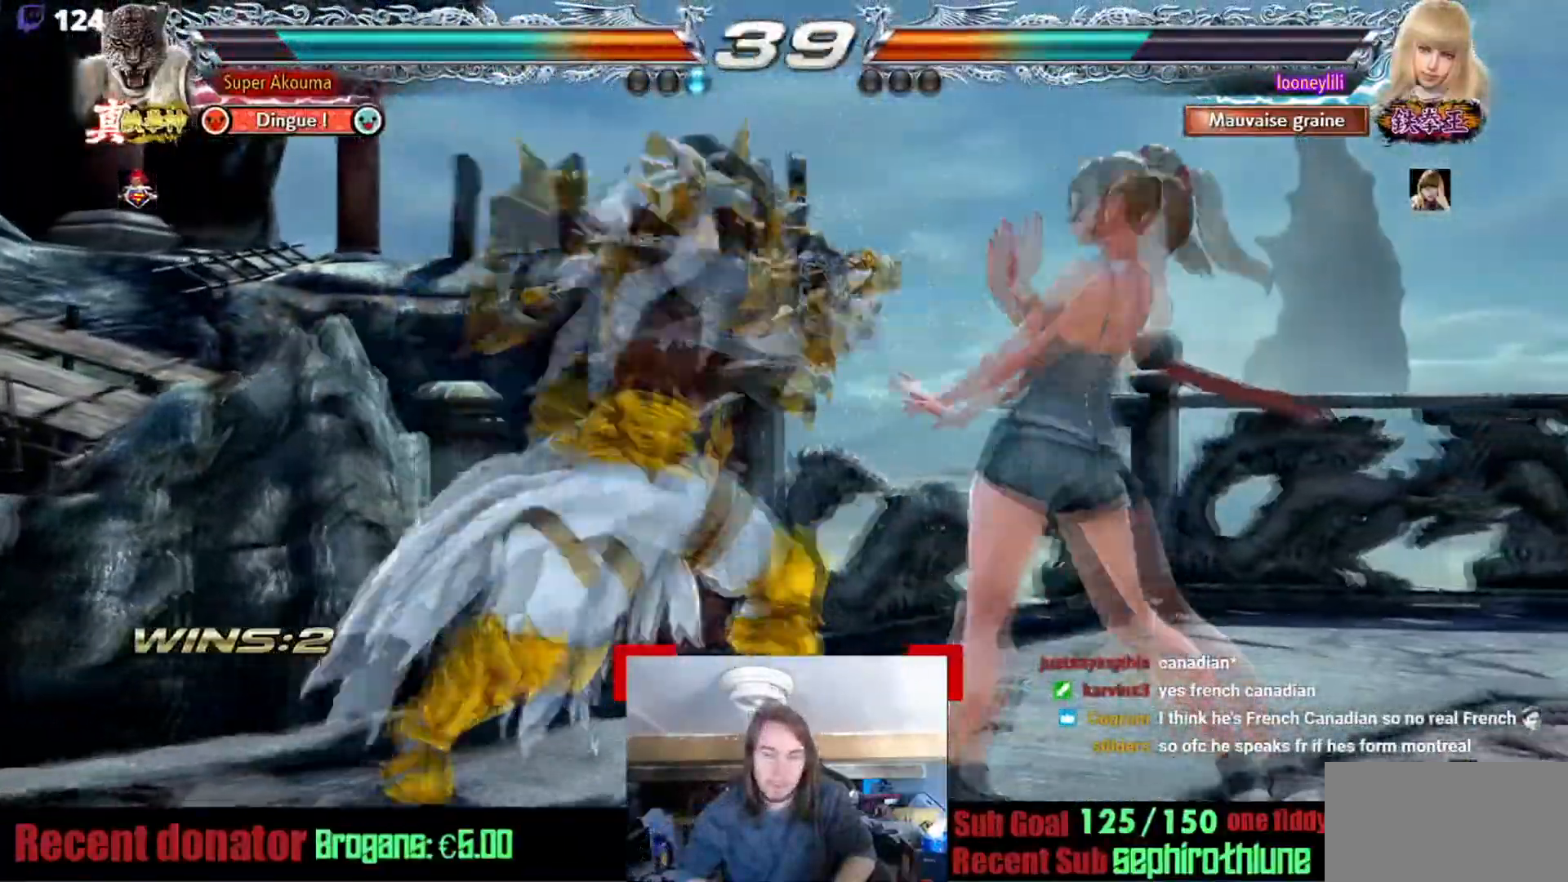
{"buttons": [], "events": [[50, "TRIANGLE", "up"], [350, "CROSS", "up"]]}
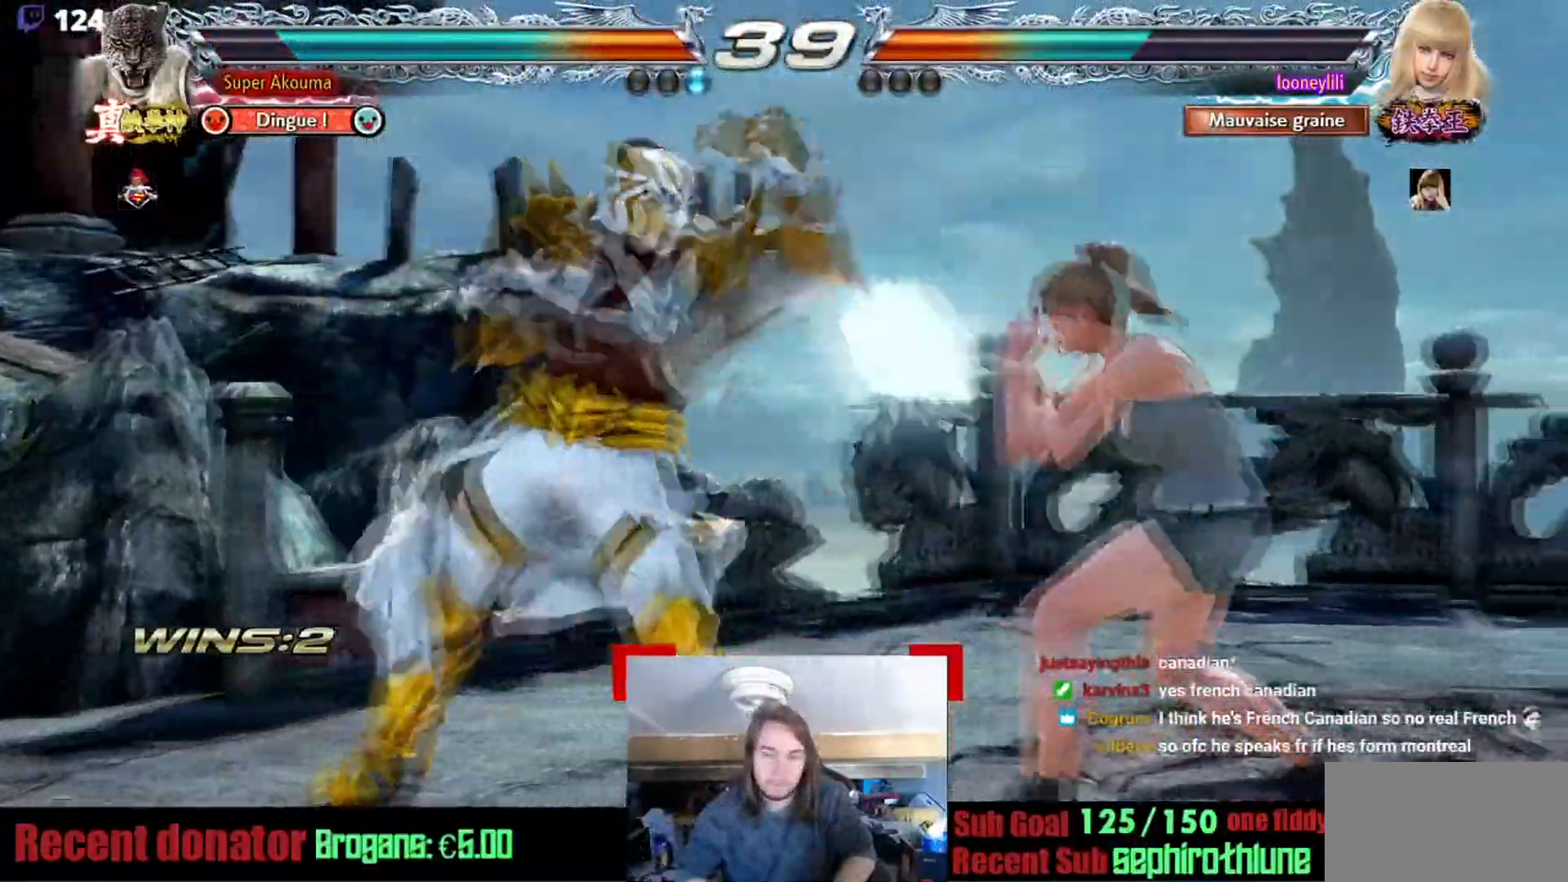
{"buttons": [], "events": [[334, "TRIANGLE", "down"], [451, "TRIANGLE", "up"]]}
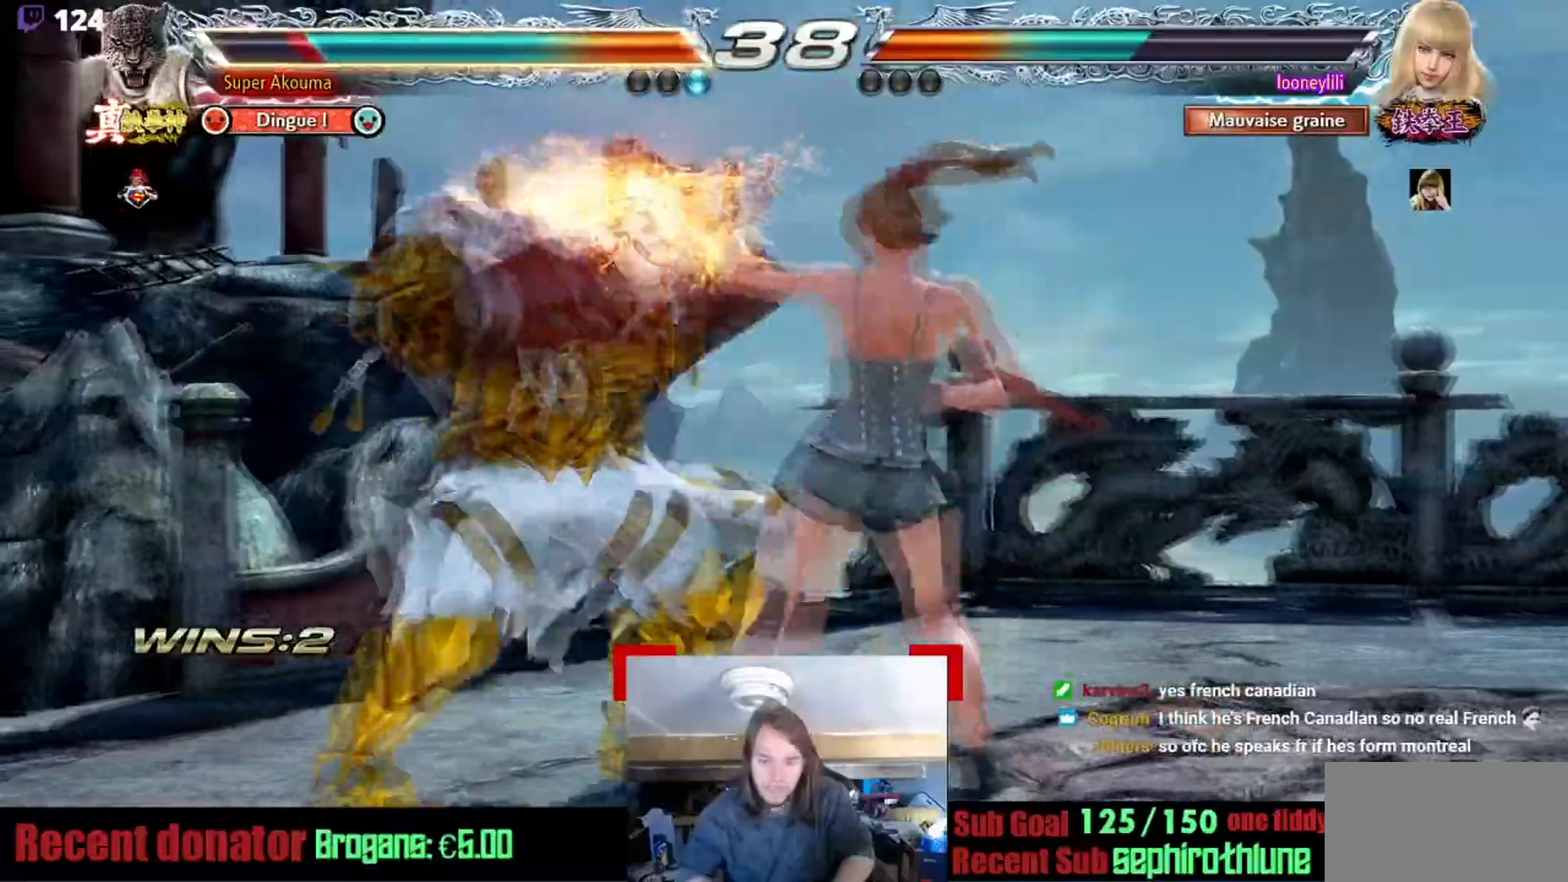
{"buttons": [], "events": []}
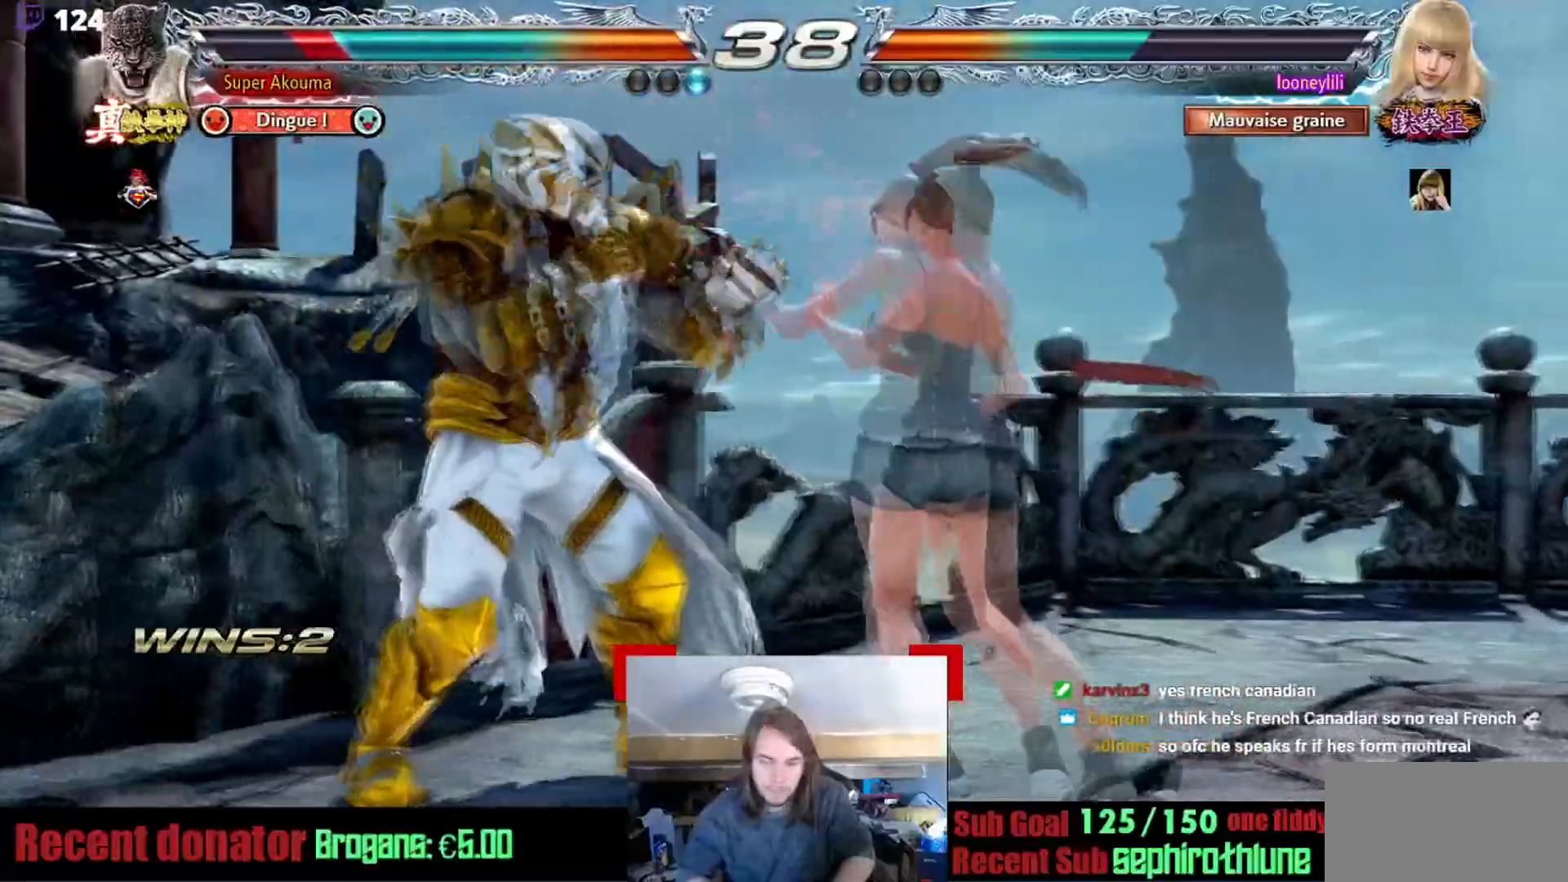
{"buttons": [], "events": []}
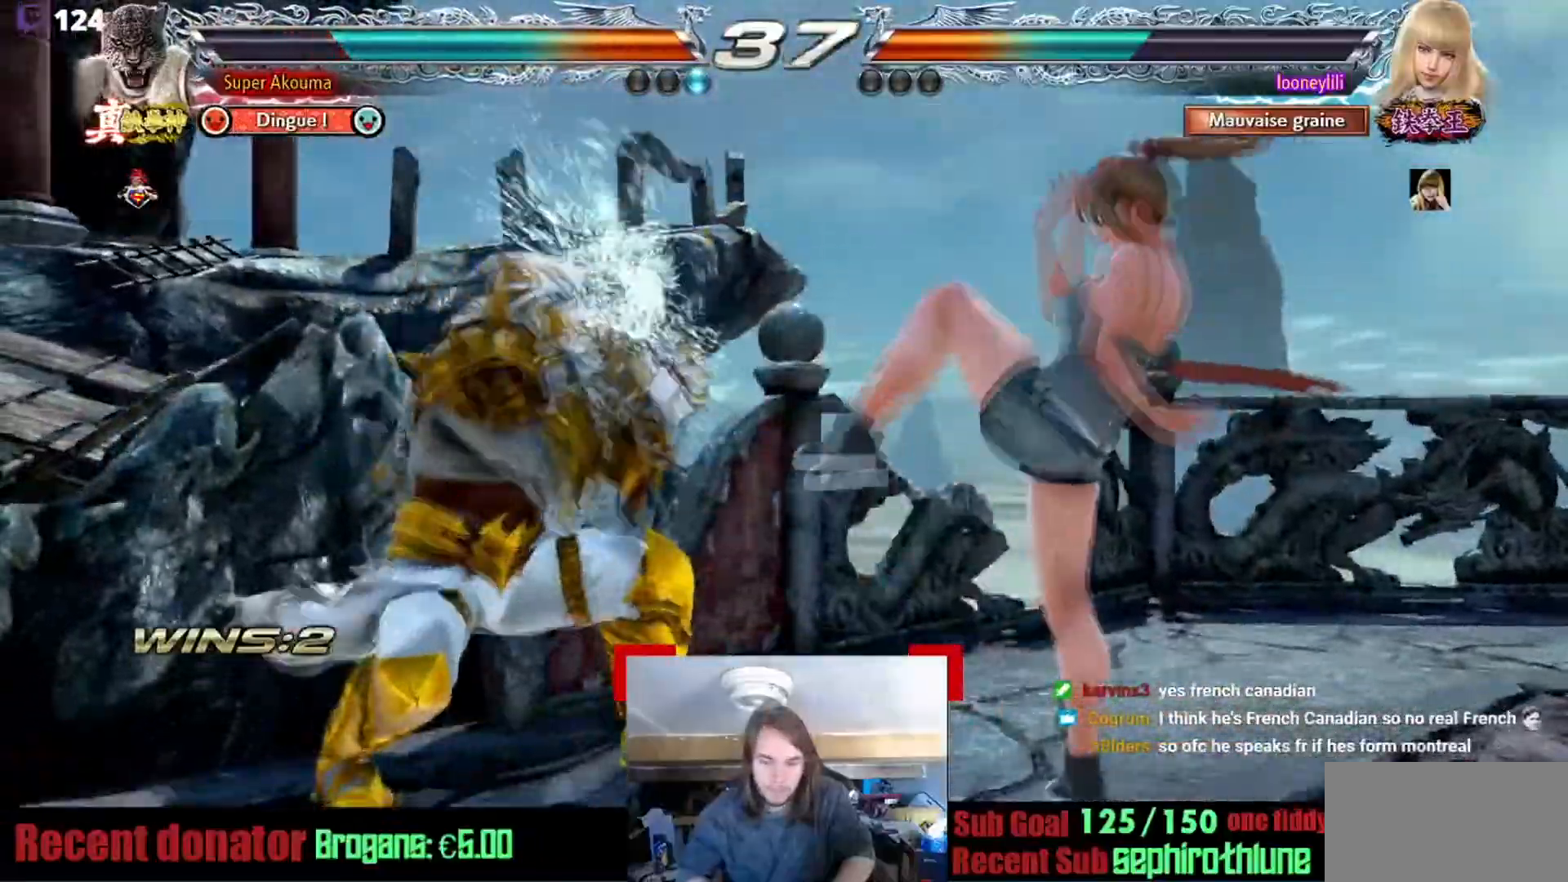
{"buttons": ["CROSS", "SQUARE"], "events": [[367, "CROSS", "down"], [367, "SQUARE", "down"]]}
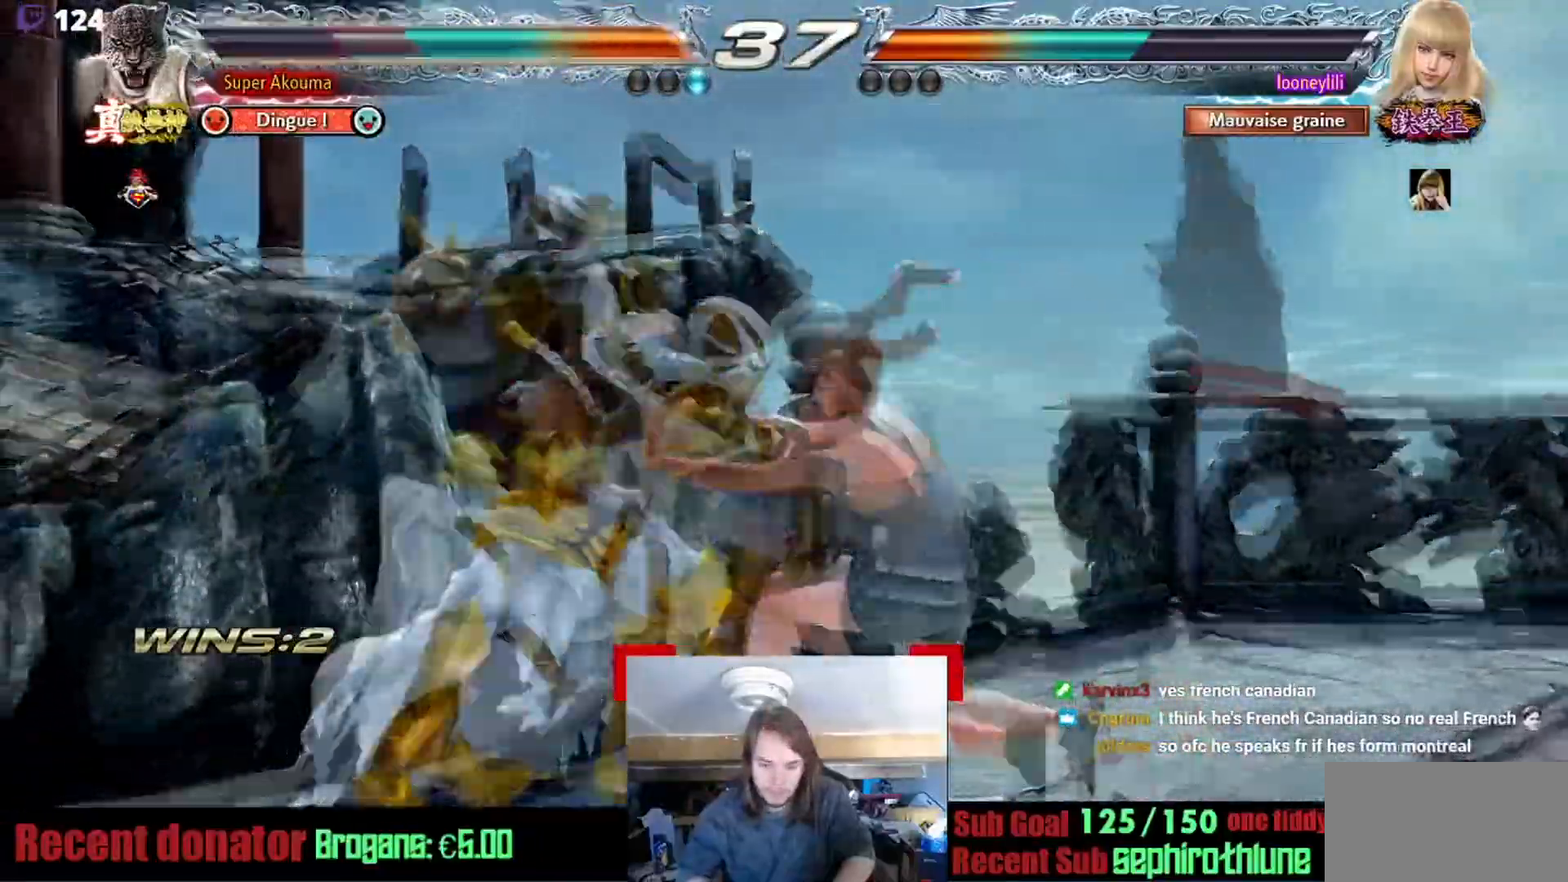
{"buttons": [], "events": [[350, "CROSS", "up"], [350, "SQUARE", "up"]]}
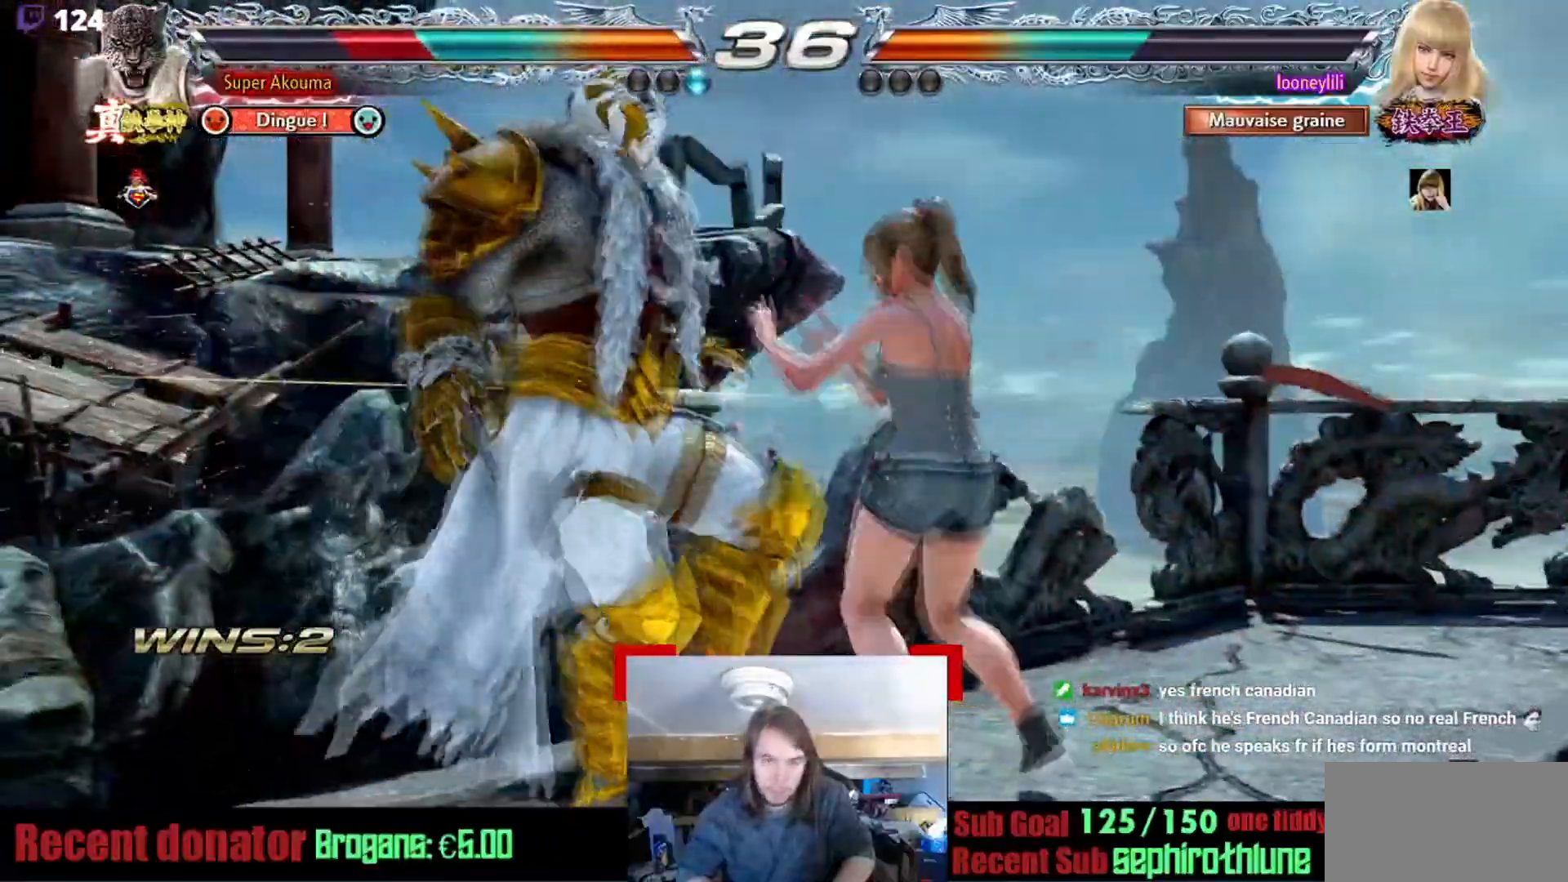
{"buttons": [], "events": []}
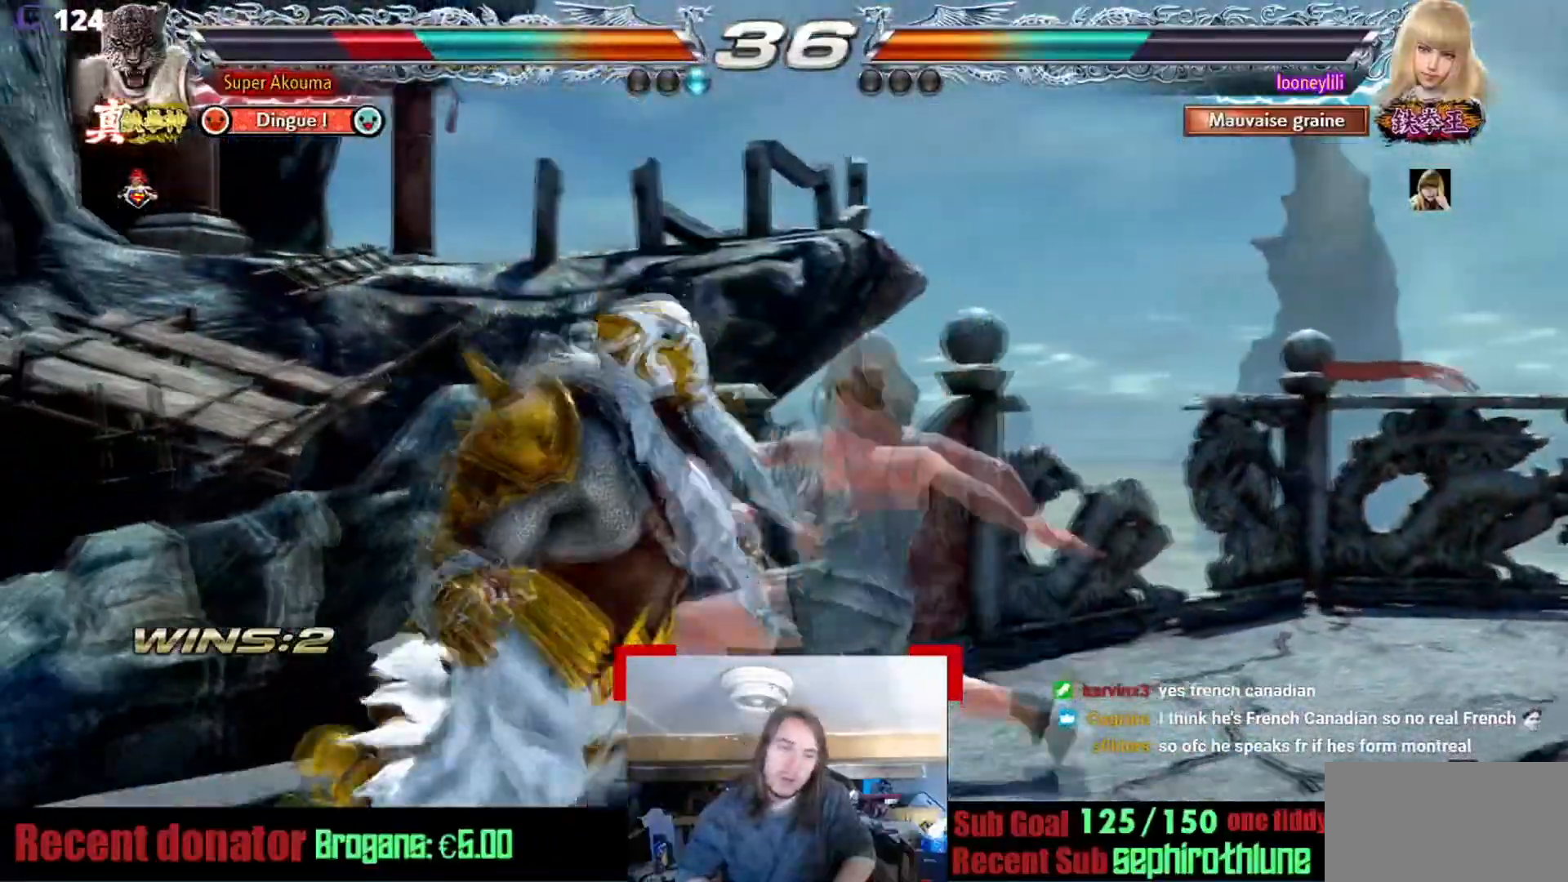
{"buttons": [], "events": []}
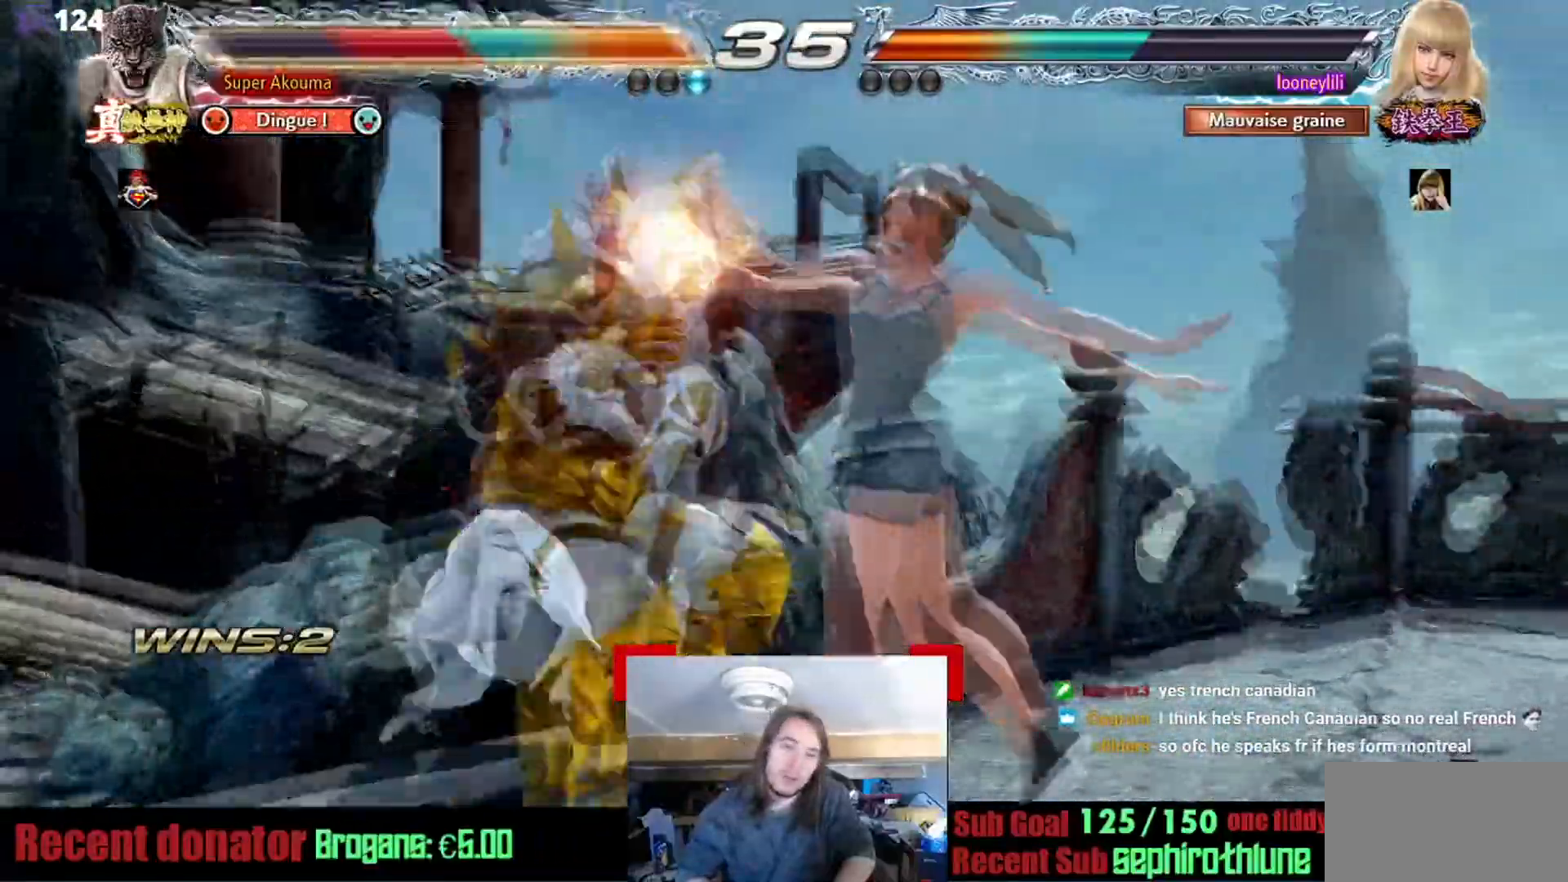
{"buttons": [], "events": []}
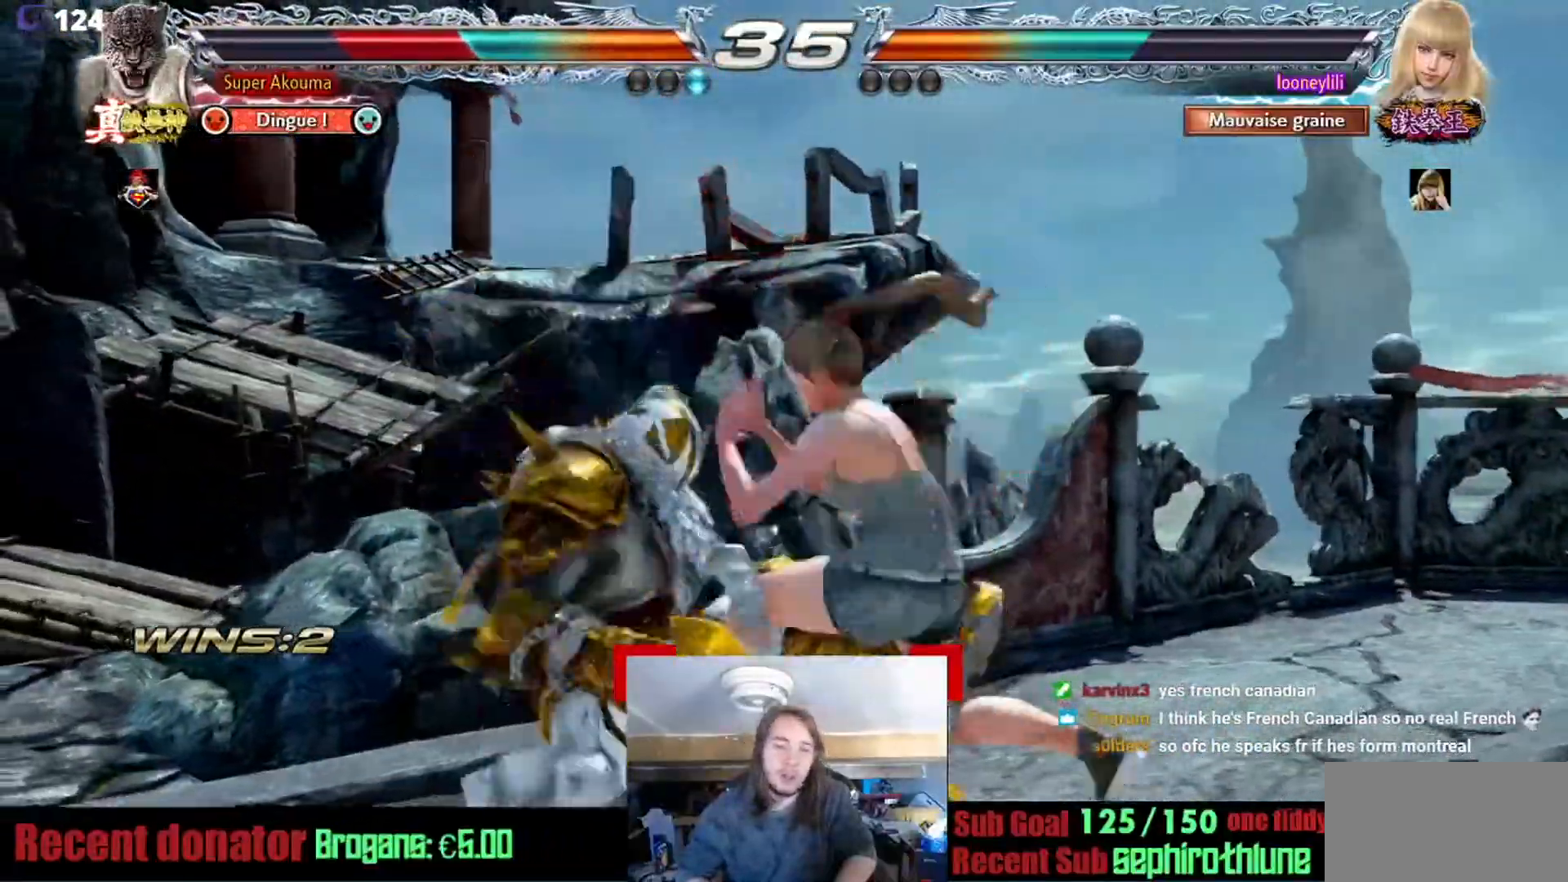
{"buttons": ["CROSS", "TRIANGLE"], "events": [[317, "CIRCLE", "down"], [384, "CROSS", "down"], [384, "TRIANGLE", "down"], [501, "CIRCLE", "up"]]}
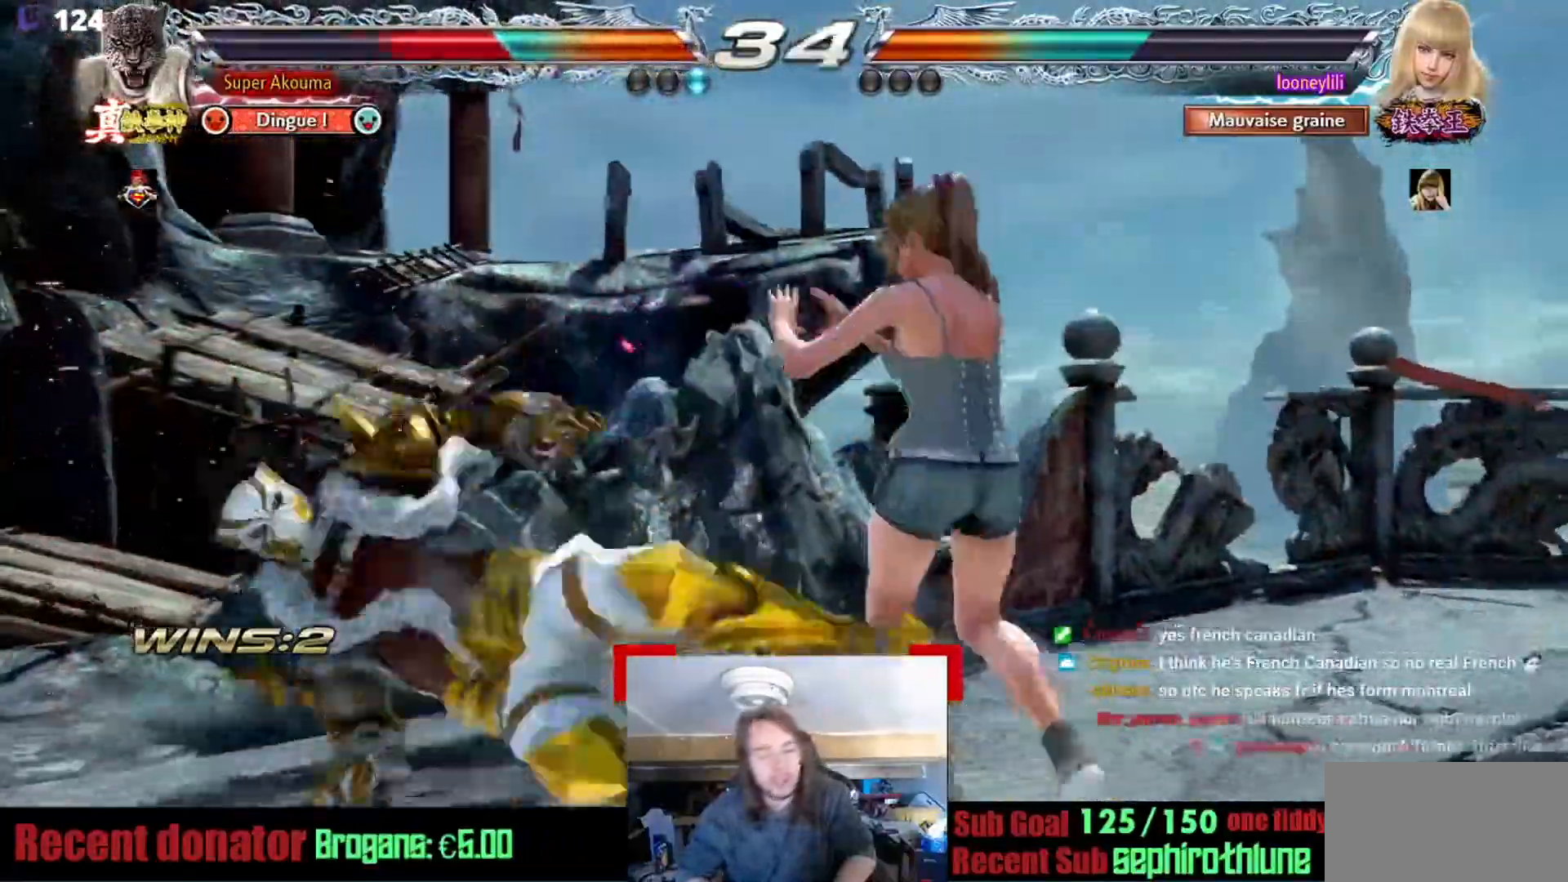
{"buttons": [], "events": [[33, "CROSS", "up"], [33, "TRIANGLE", "up"], [50, "CIRCLE", "down"], [83, "CROSS", "down"], [83, "TRIANGLE", "down"], [200, "CIRCLE", "up"], [267, "CROSS", "up"], [267, "TRIANGLE", "up"]]}
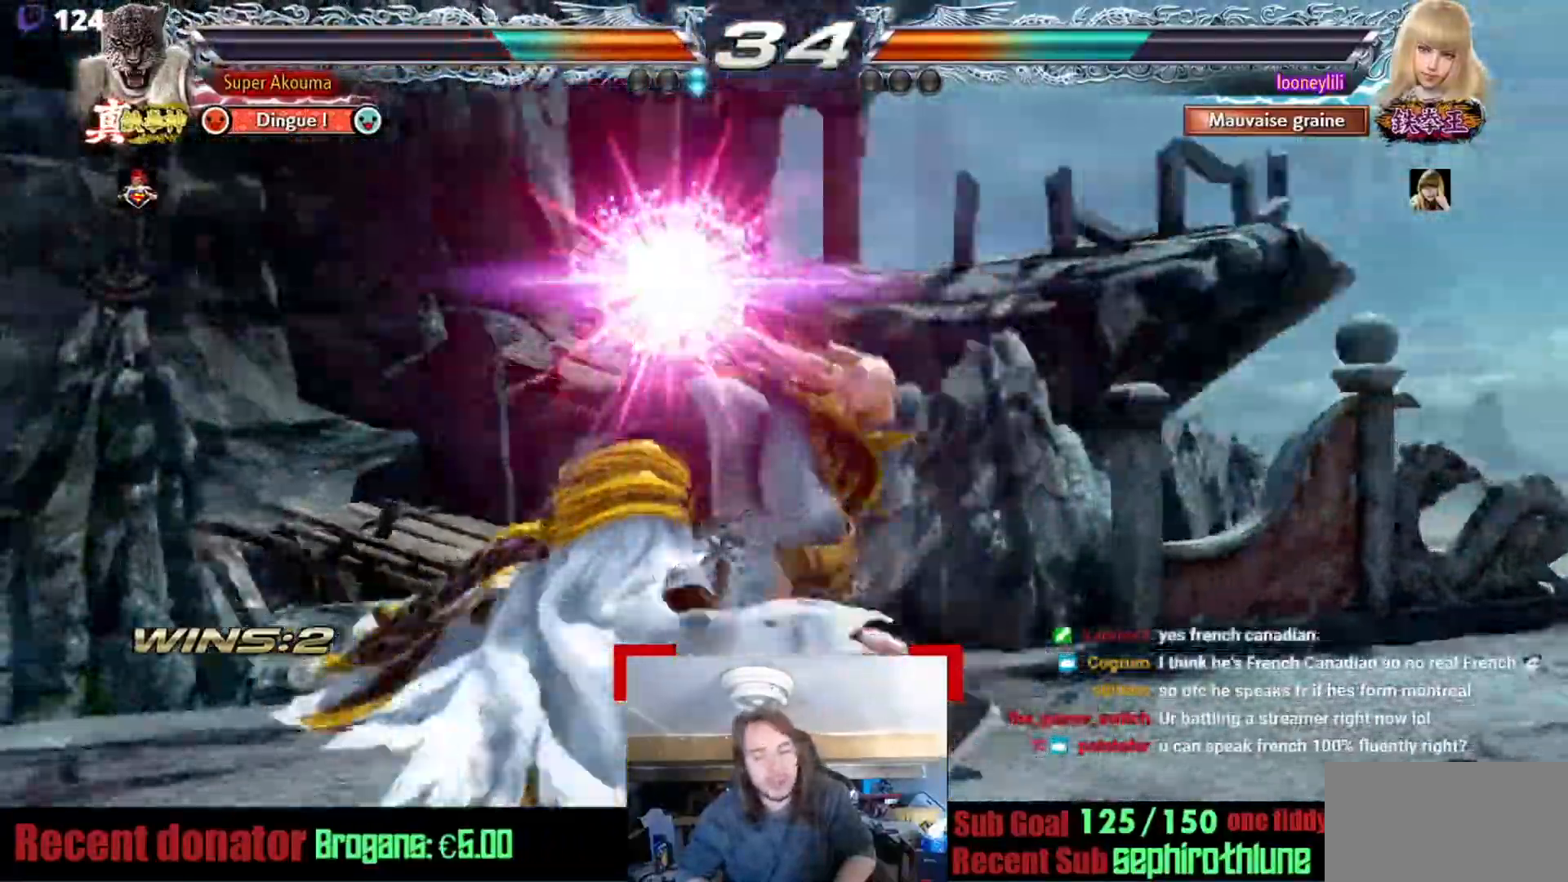
{"buttons": [], "events": [[151, "CROSS", "down"], [151, "TRIANGLE", "down"], [234, "CROSS", "up"], [267, "TRIANGLE", "up"]]}
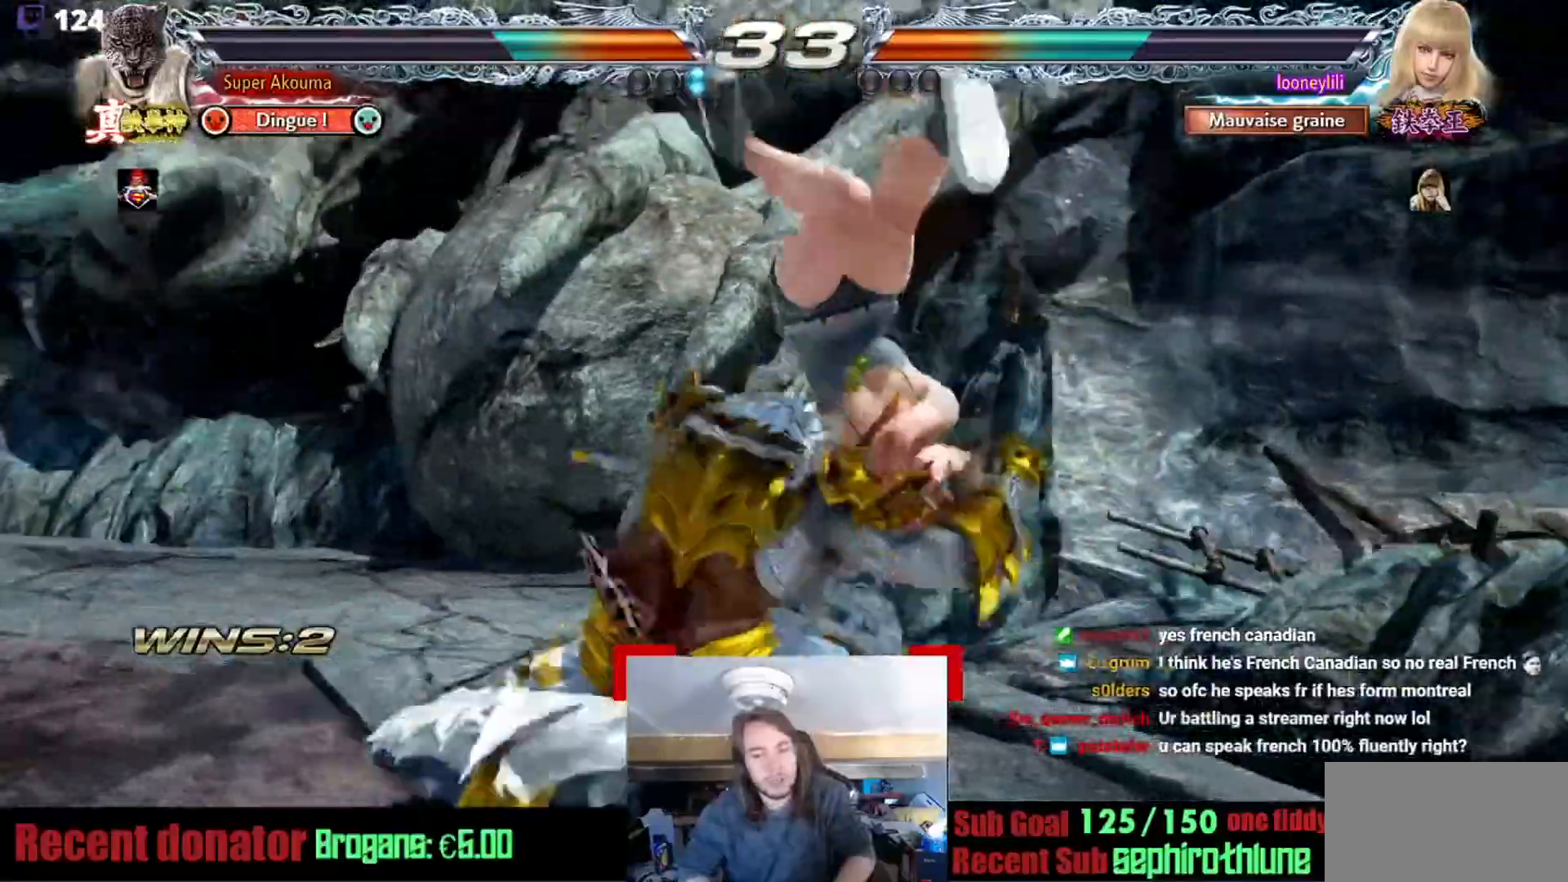
{"buttons": [], "events": []}
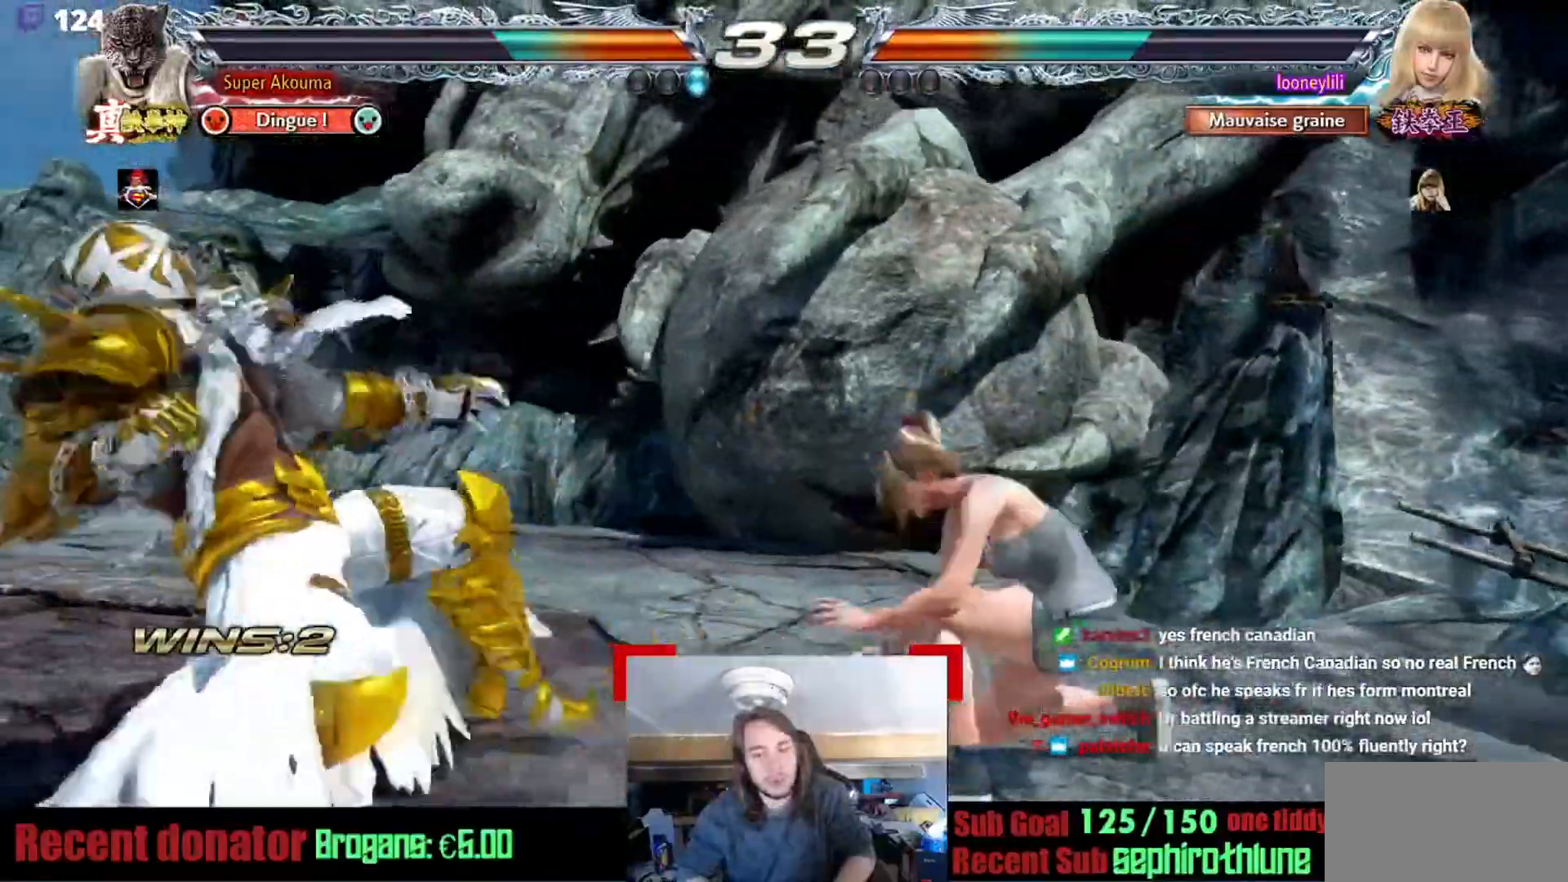
{"buttons": [], "events": []}
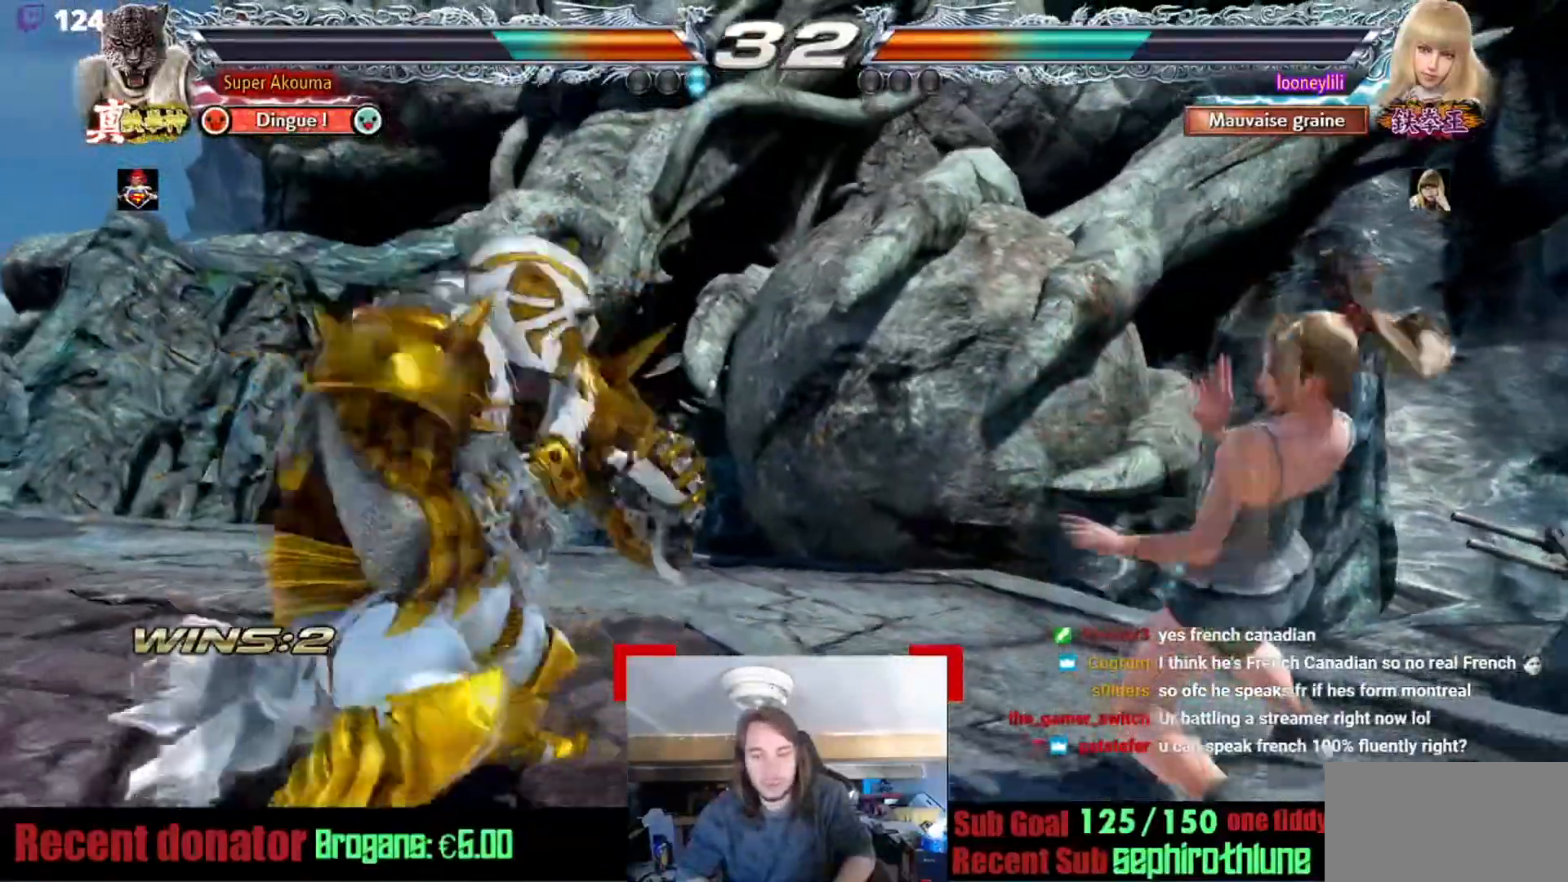
{"buttons": [], "events": []}
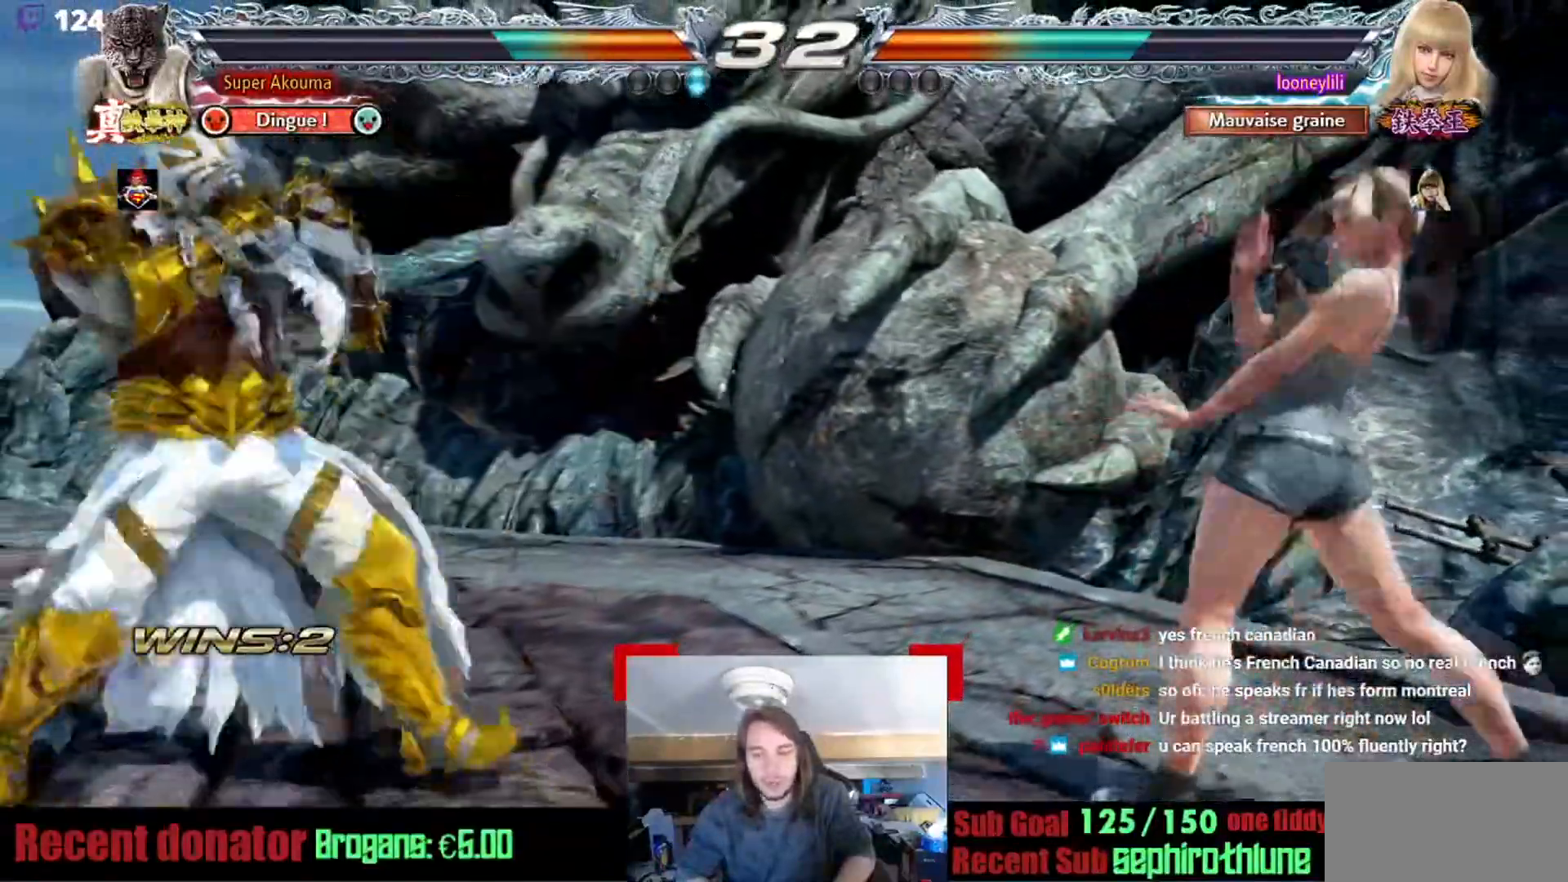
{"buttons": [], "events": []}
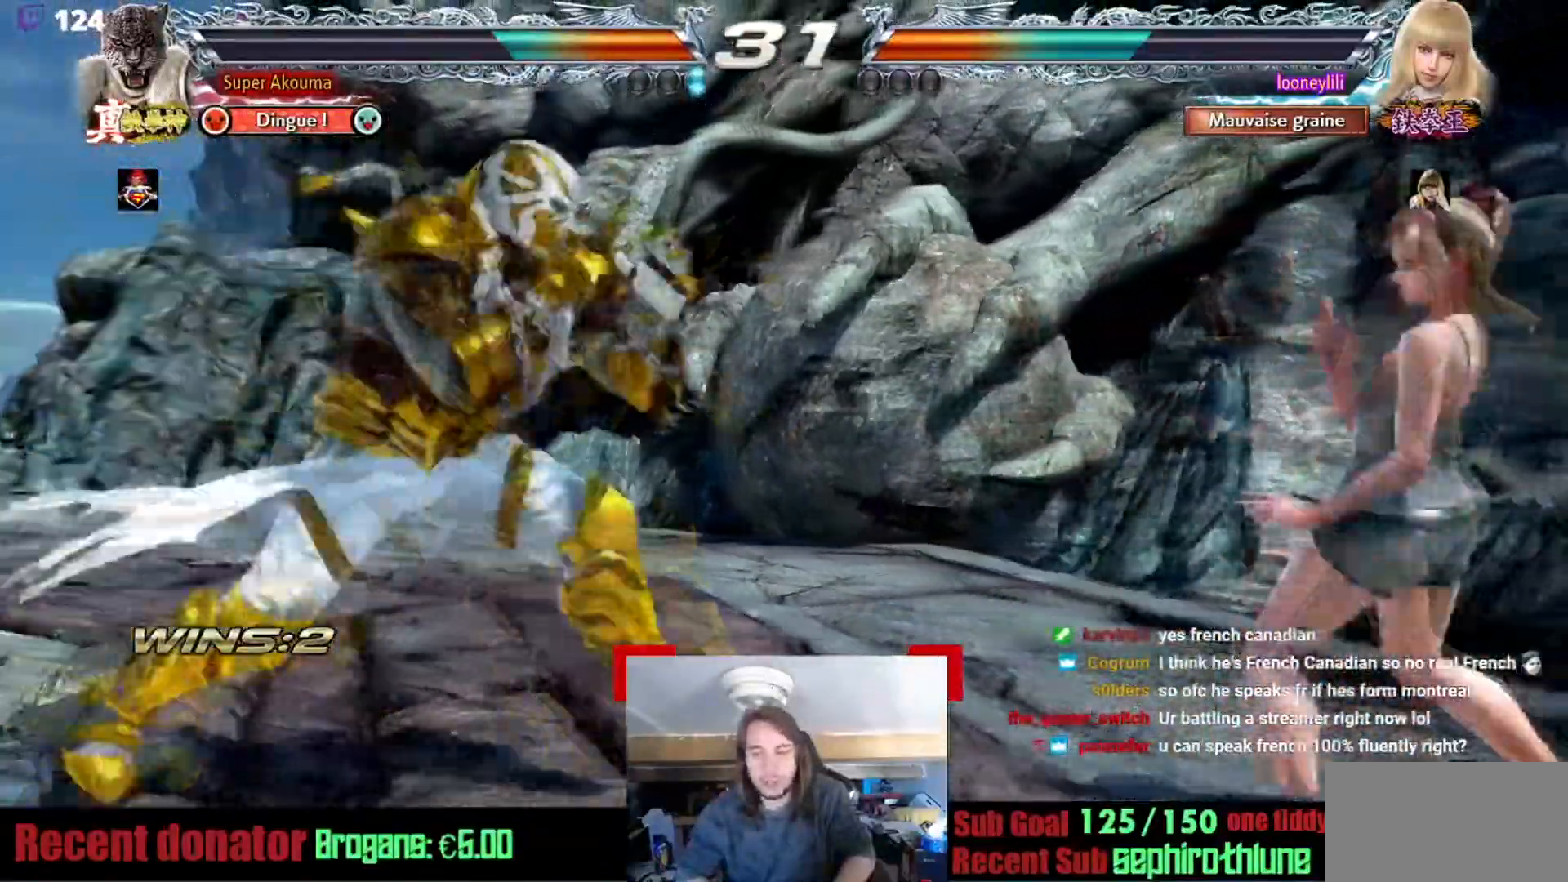
{"buttons": [], "events": []}
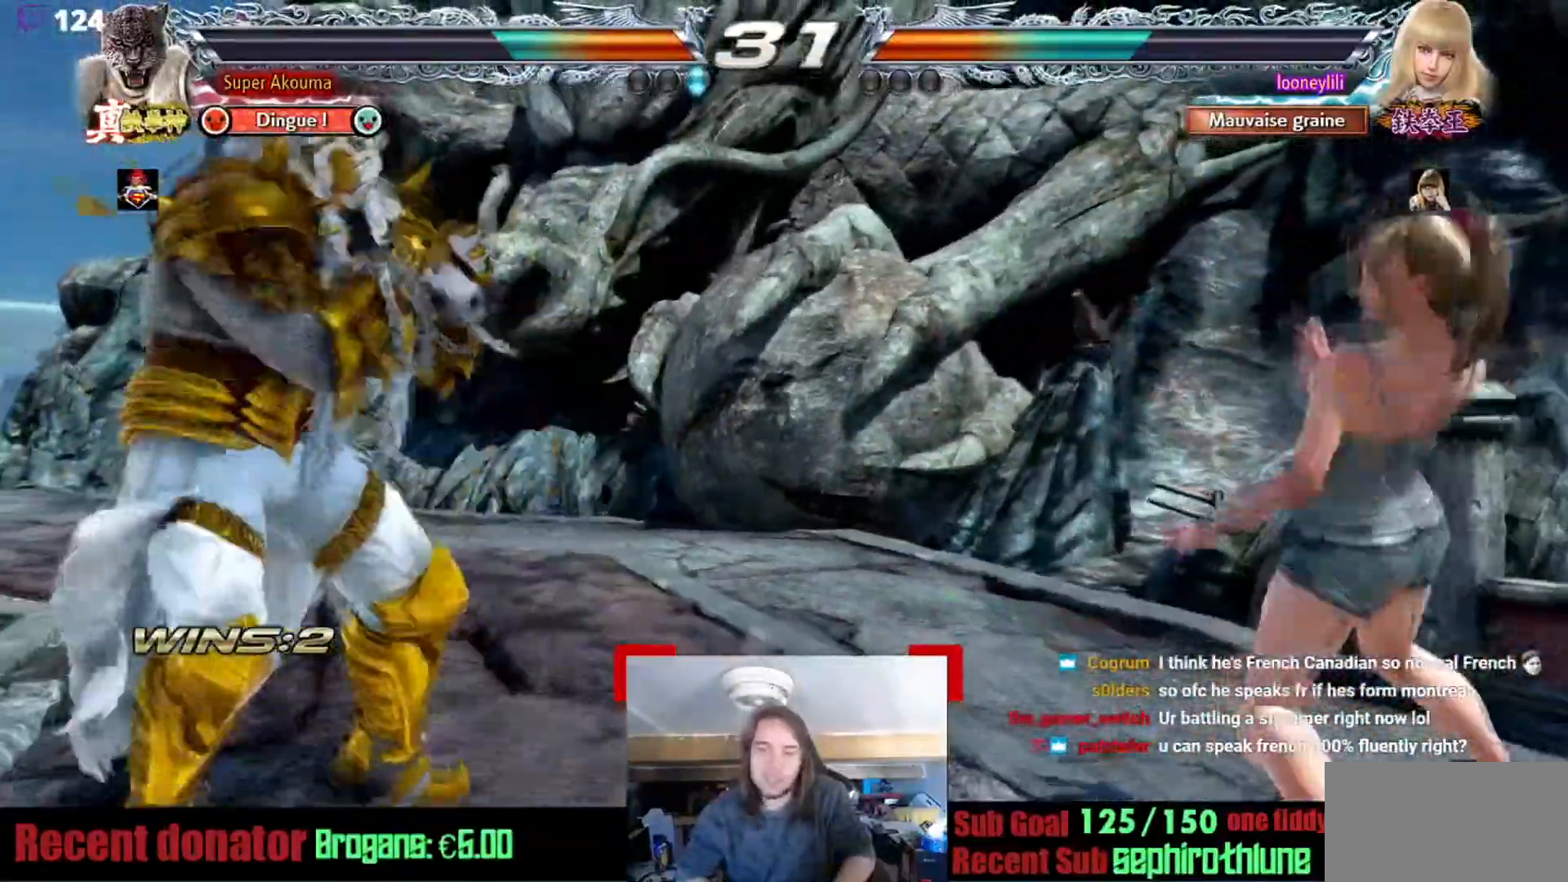
{"buttons": [], "events": []}
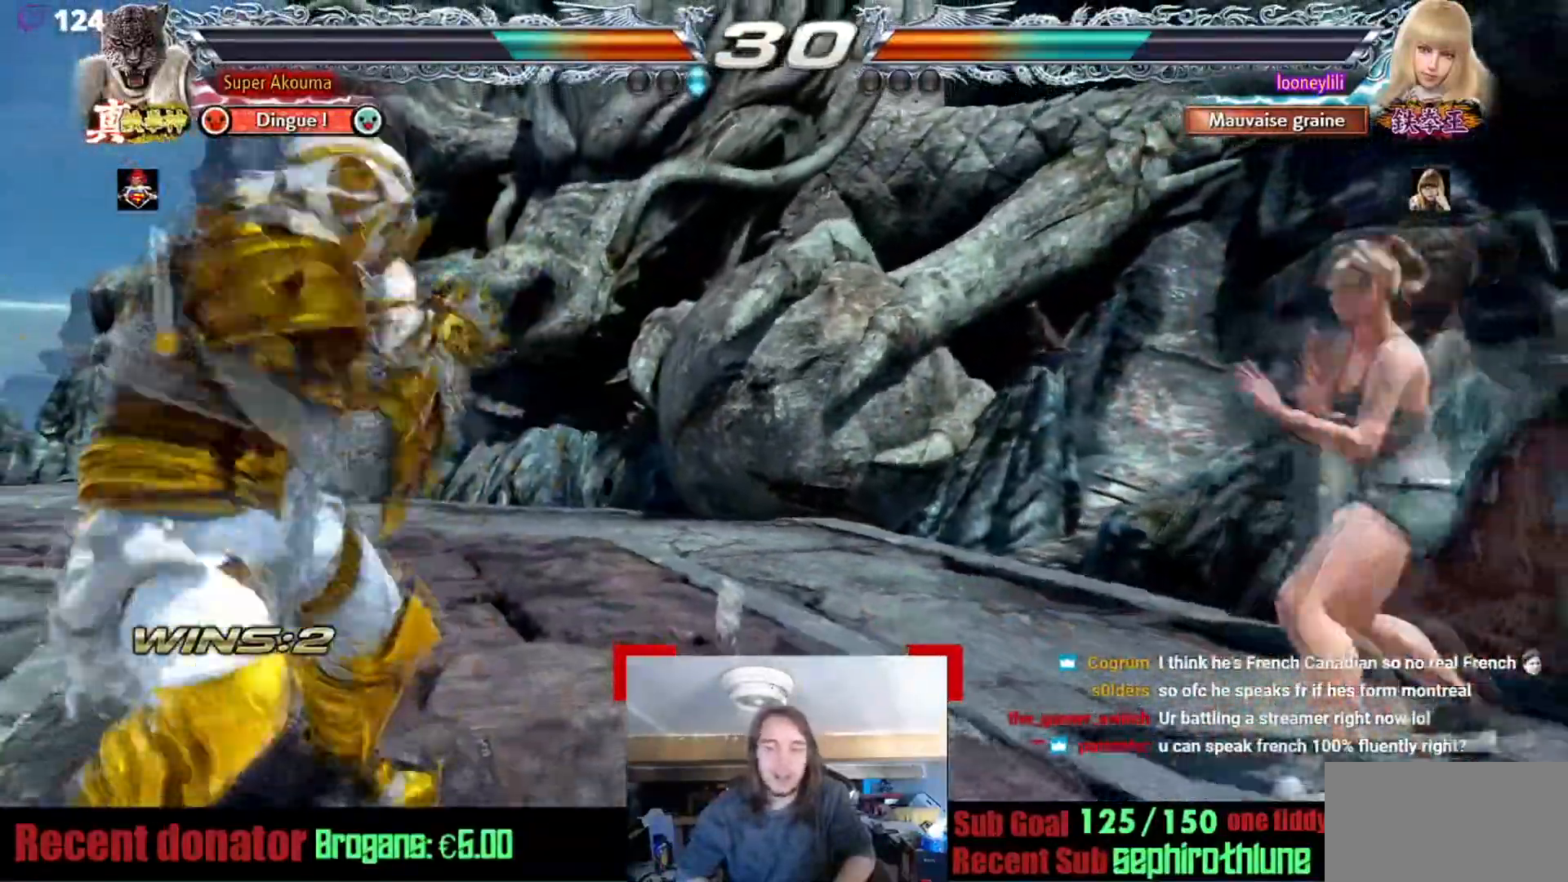
{"buttons": [], "events": []}
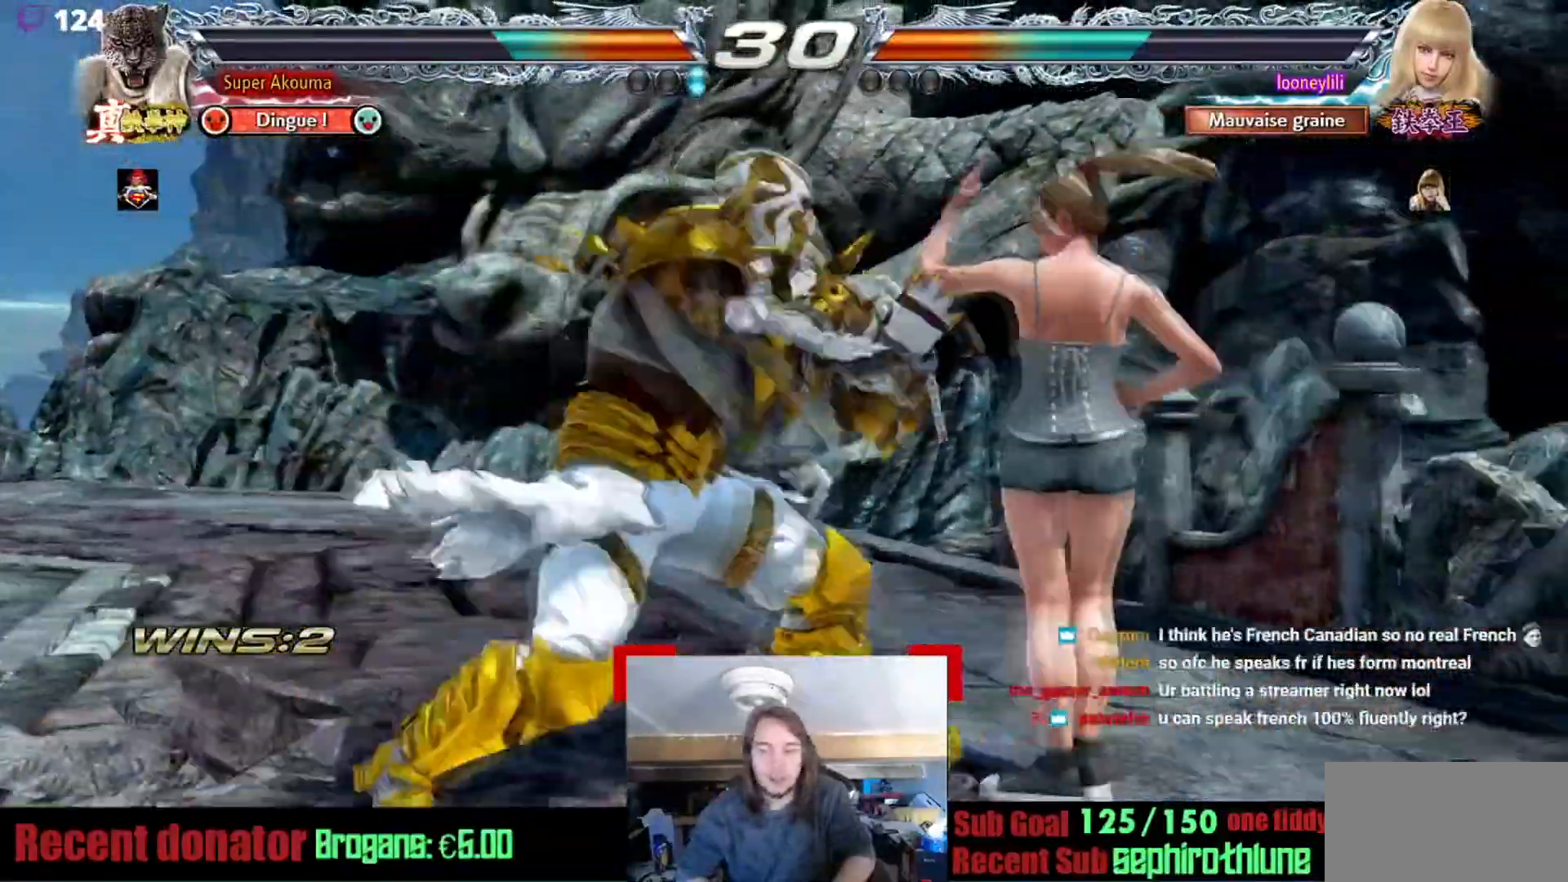
{"buttons": [], "events": [[217, "TRIANGLE", "down"], [401, "TRIANGLE", "up"]]}
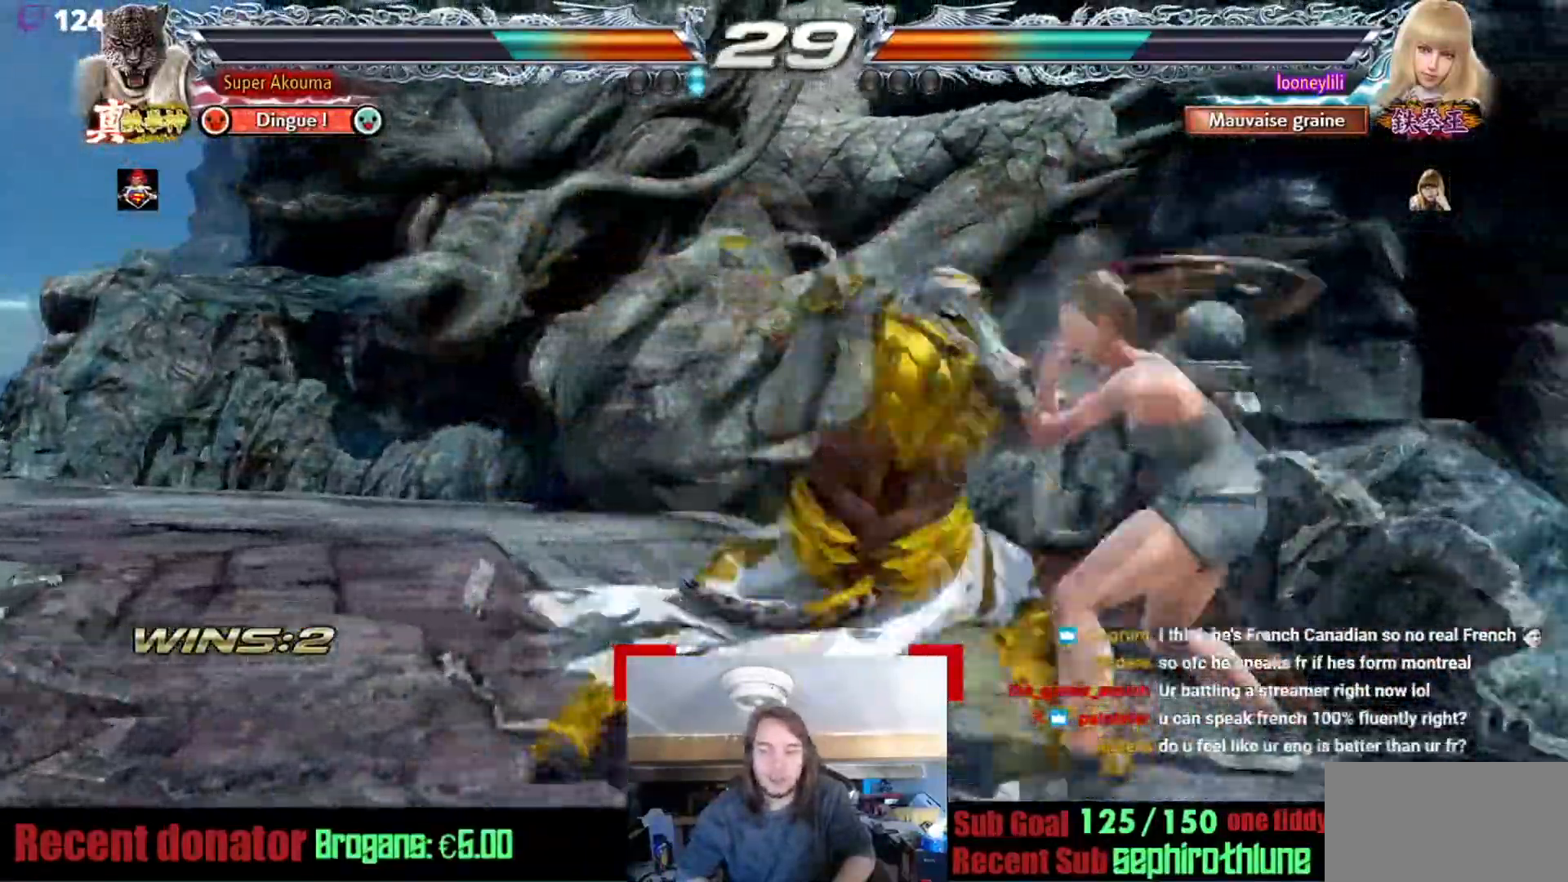
{"buttons": [], "events": []}
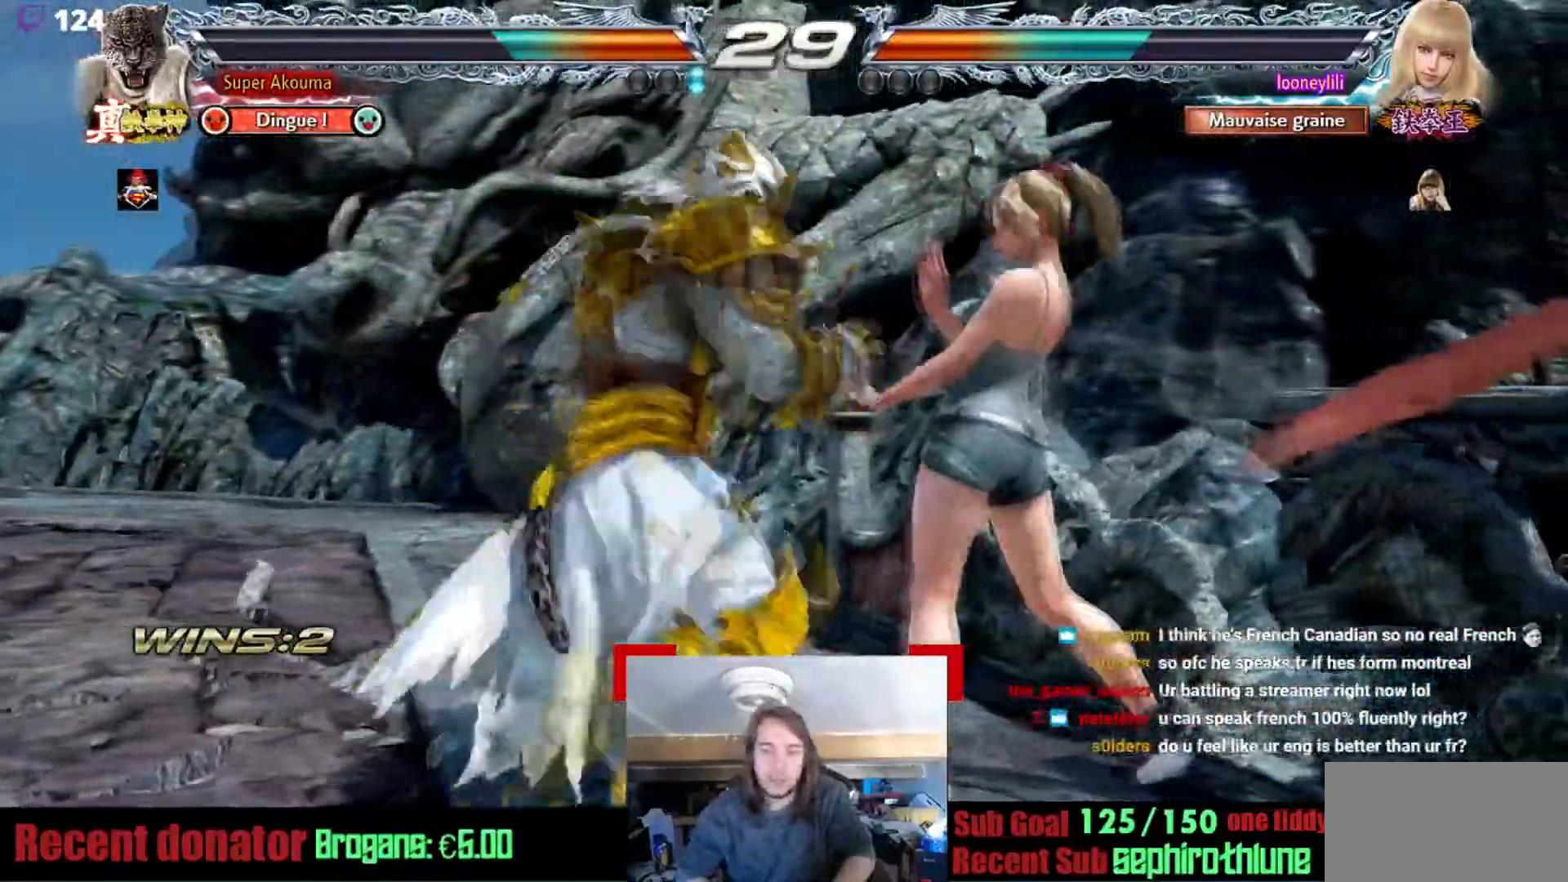
{"buttons": [], "events": [[251, "L1", "down"], [317, "L1", "up"]]}